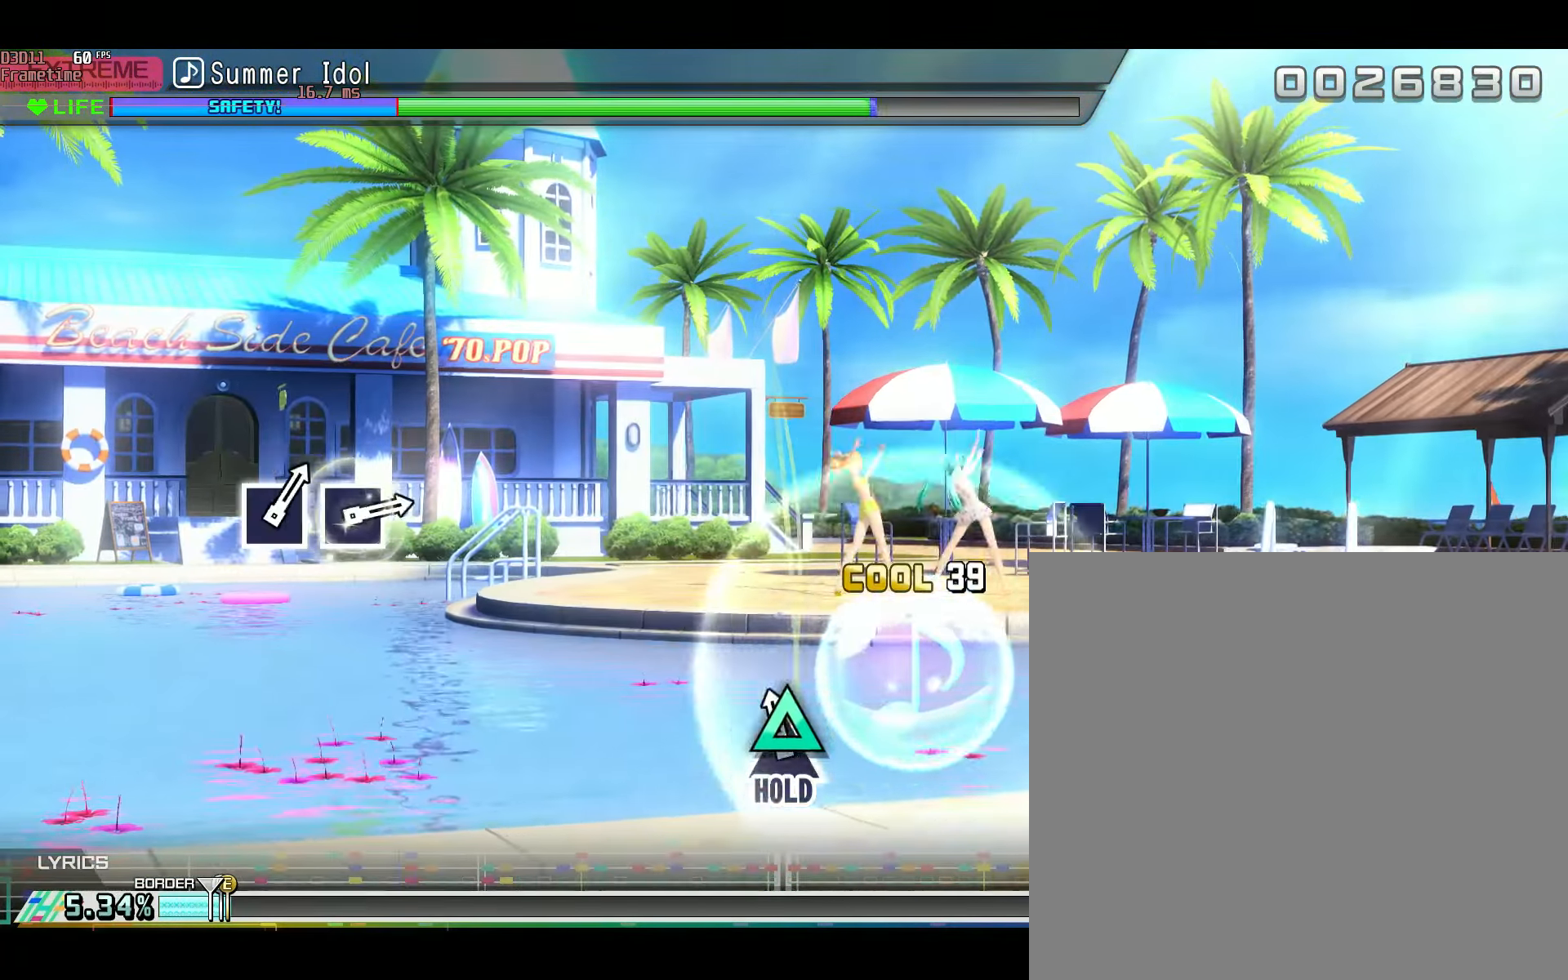
Gameplay with a controller (Xbox layout); each line is a JSON object with the inputs held at the frame after it. "events" lists button and stick changes between this image and that frame as [ms after this image, input, new state], when the widget could be followed in between. Not read: L2 L3 R3.
{"buttons": [], "left_stick": "center", "right_stick": "center", "events": [[50, "Y", "down"], [183, "Y", "up"]]}
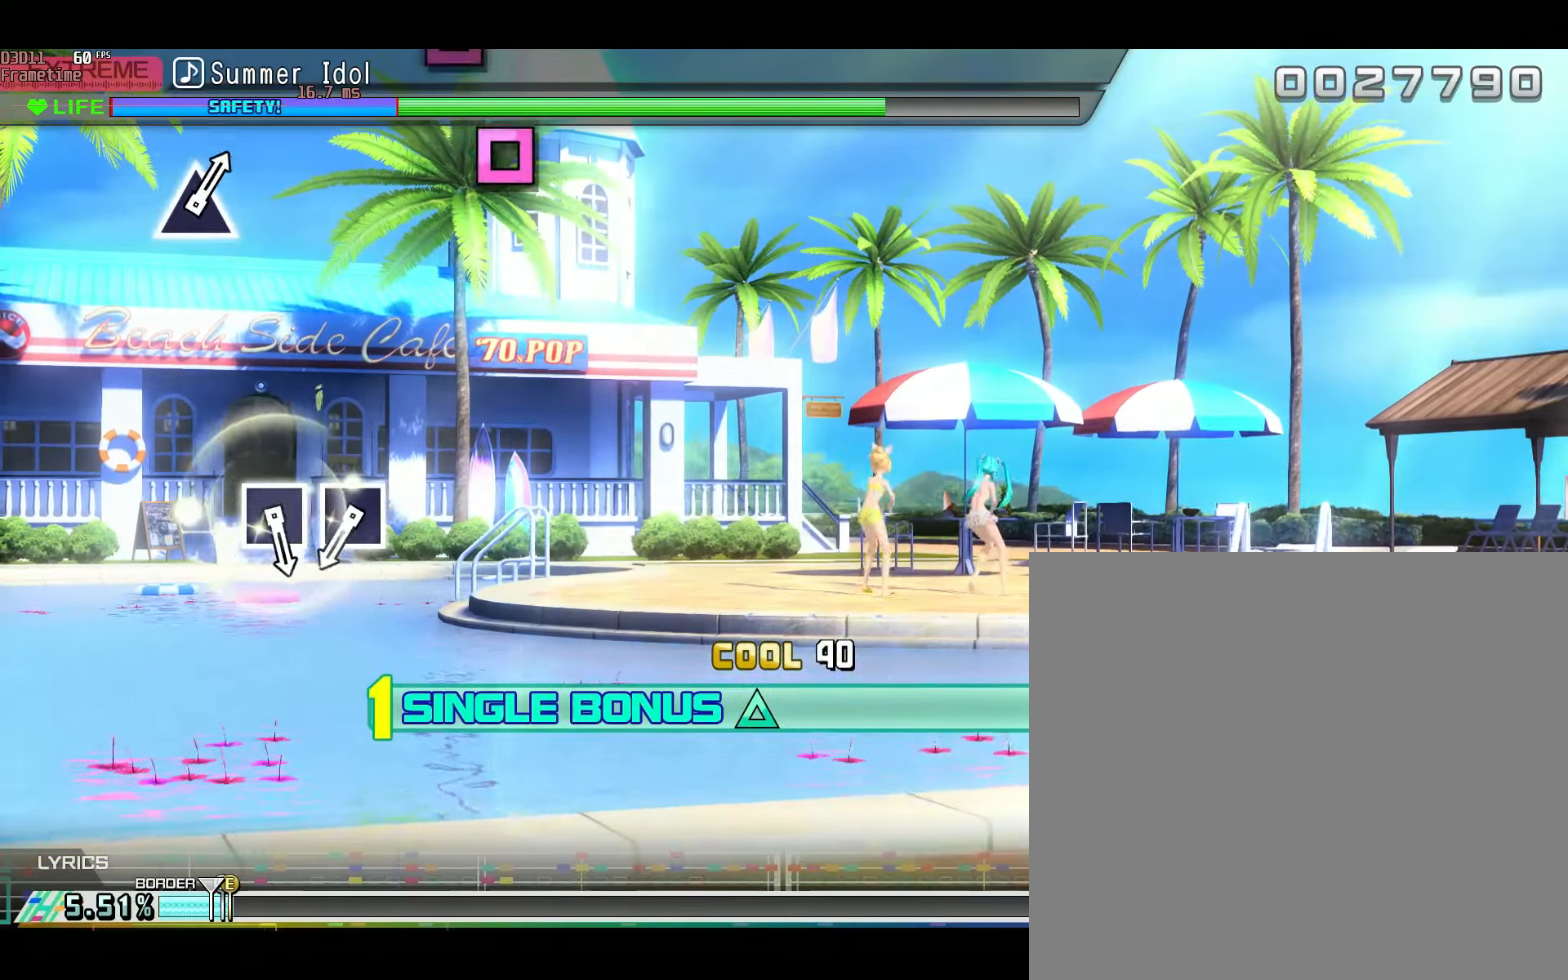
{"buttons": [], "left_stick": "center", "right_stick": "center", "events": [[401, "R2", "down"], [467, "R2", "up"]]}
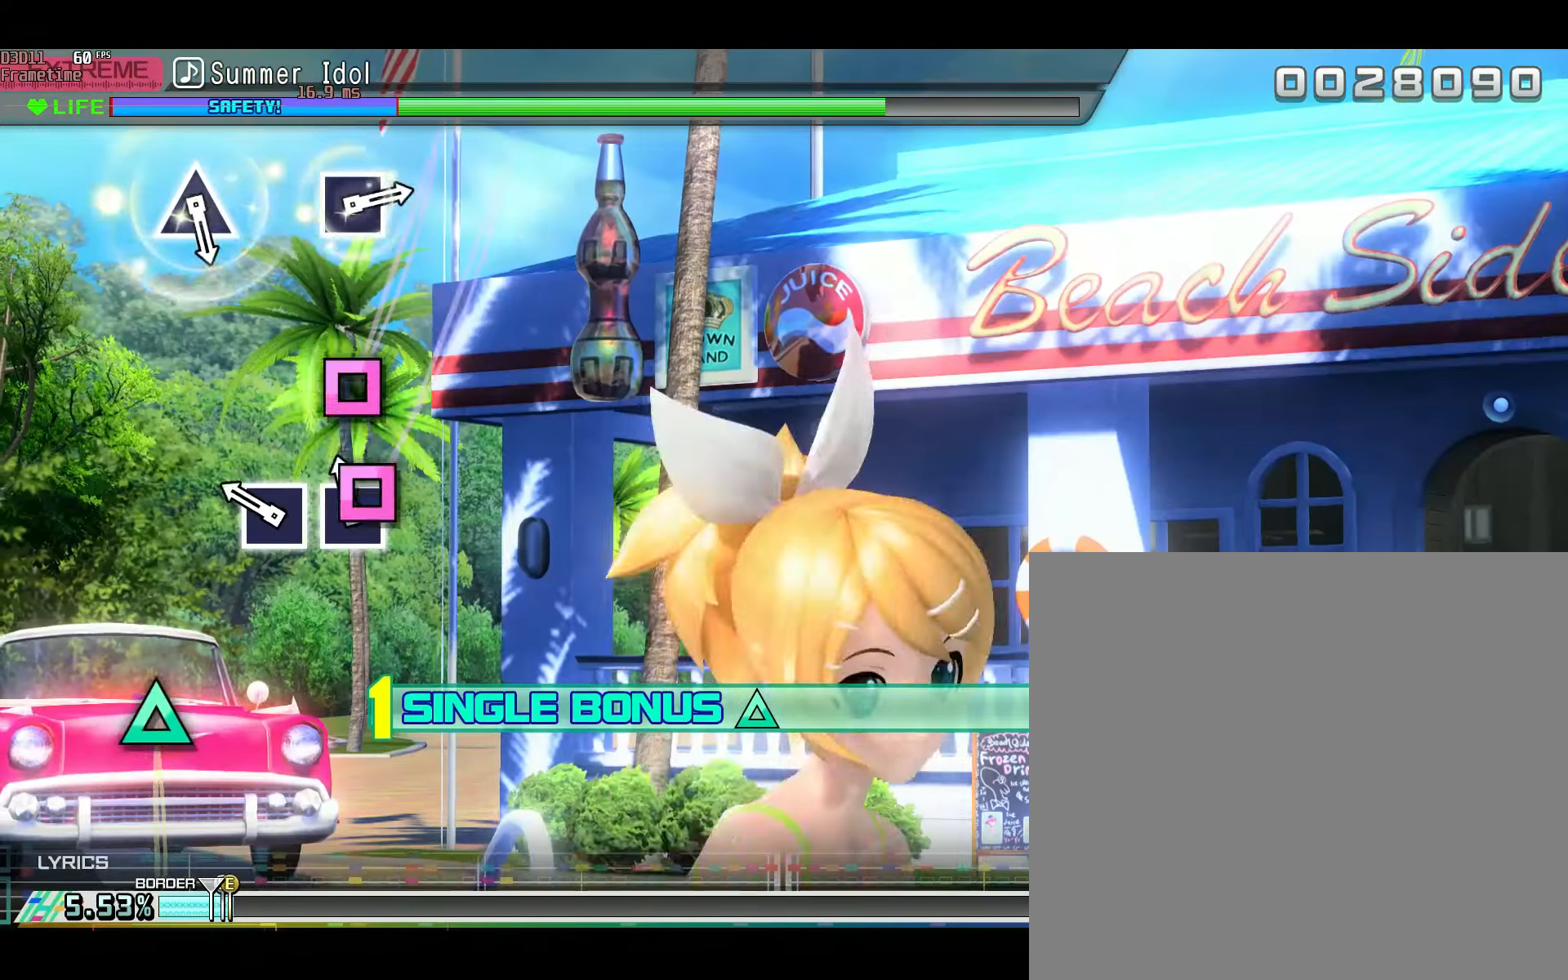
{"buttons": [], "left_stick": "center", "right_stick": "center", "events": [[33, "X", "down"], [117, "X", "up"], [217, "X", "down"], [333, "X", "up"]]}
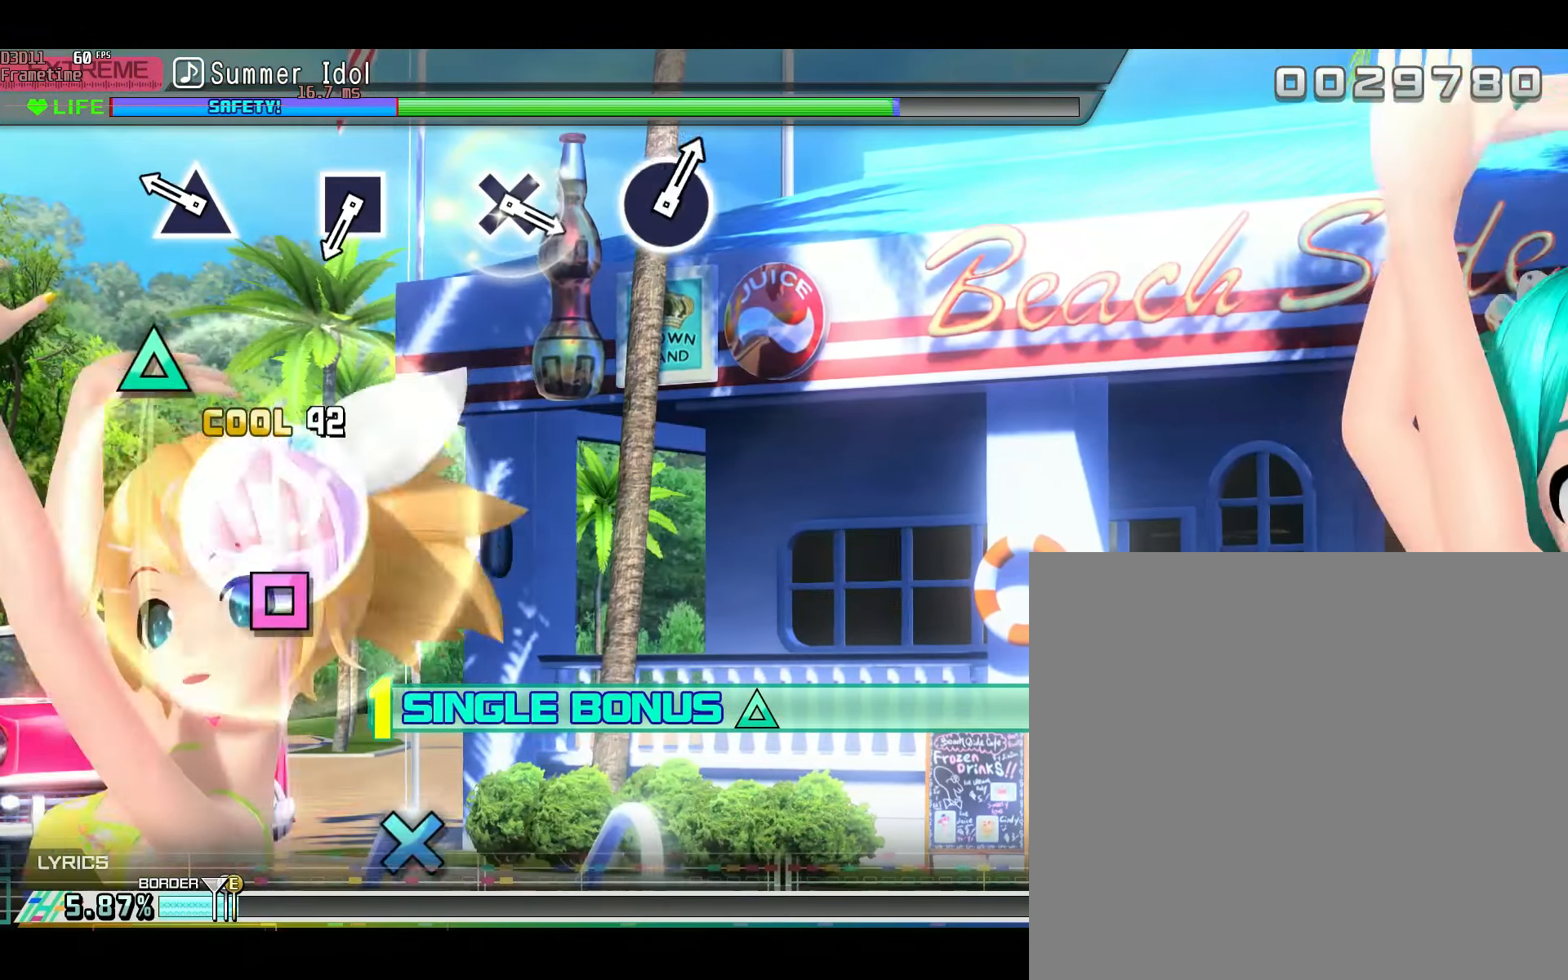
{"buttons": [], "left_stick": "center", "right_stick": "center", "events": [[200, "Y", "down"], [300, "Y", "up"]]}
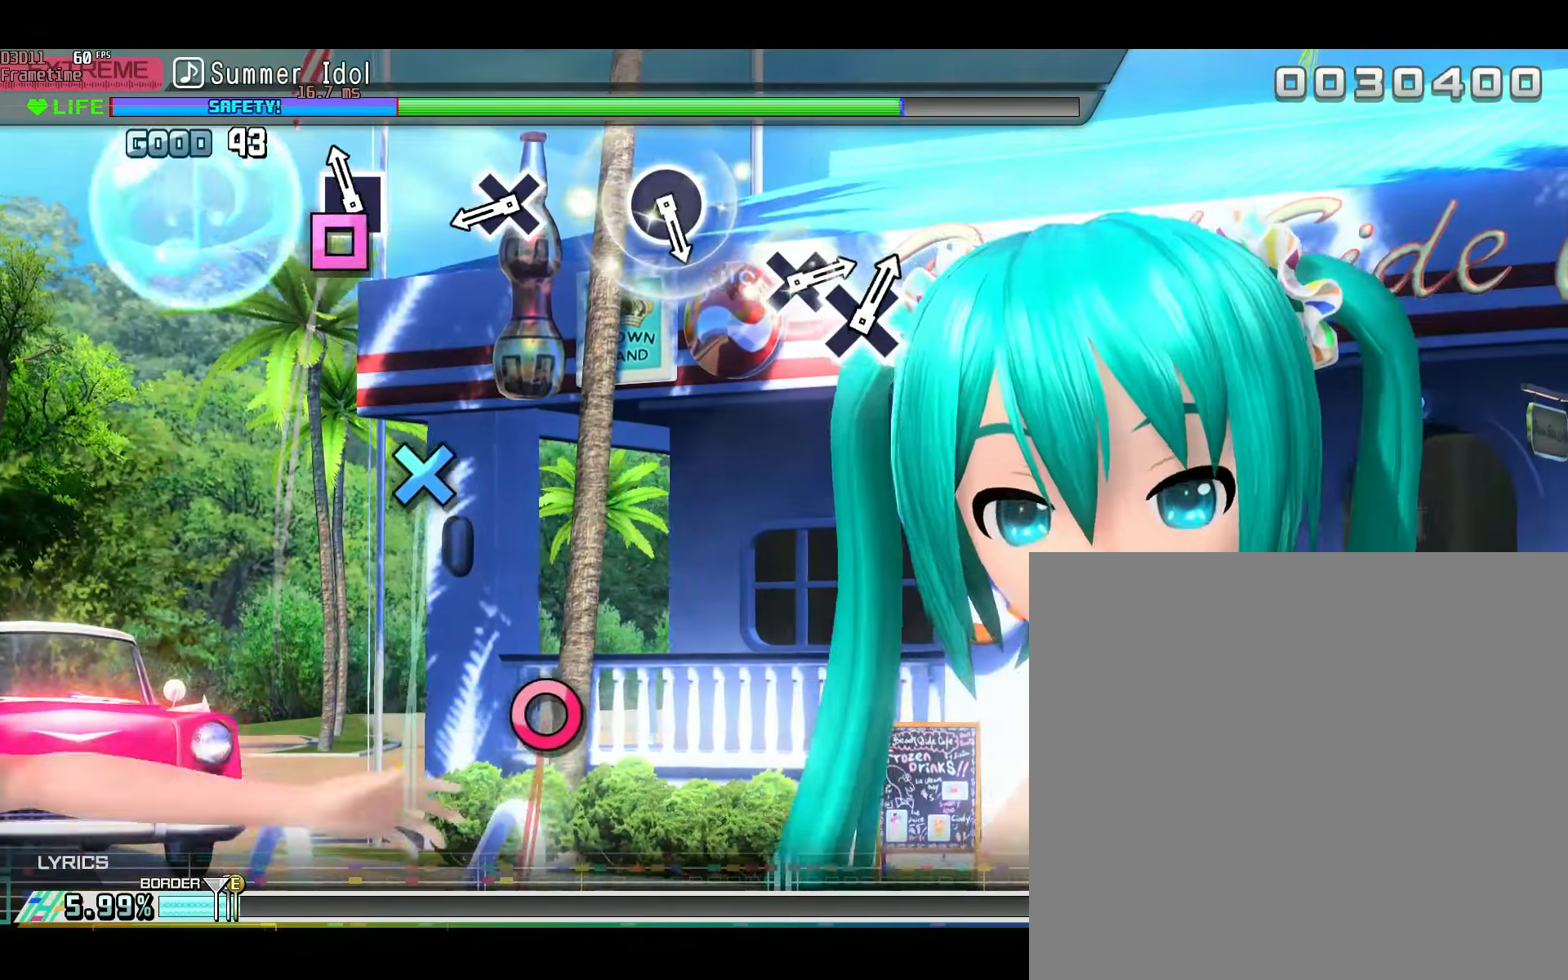
{"buttons": [], "left_stick": "center", "right_stick": "center", "events": [[50, "X", "down"], [150, "X", "up"], [384, "A", "down"], [501, "A", "up"]]}
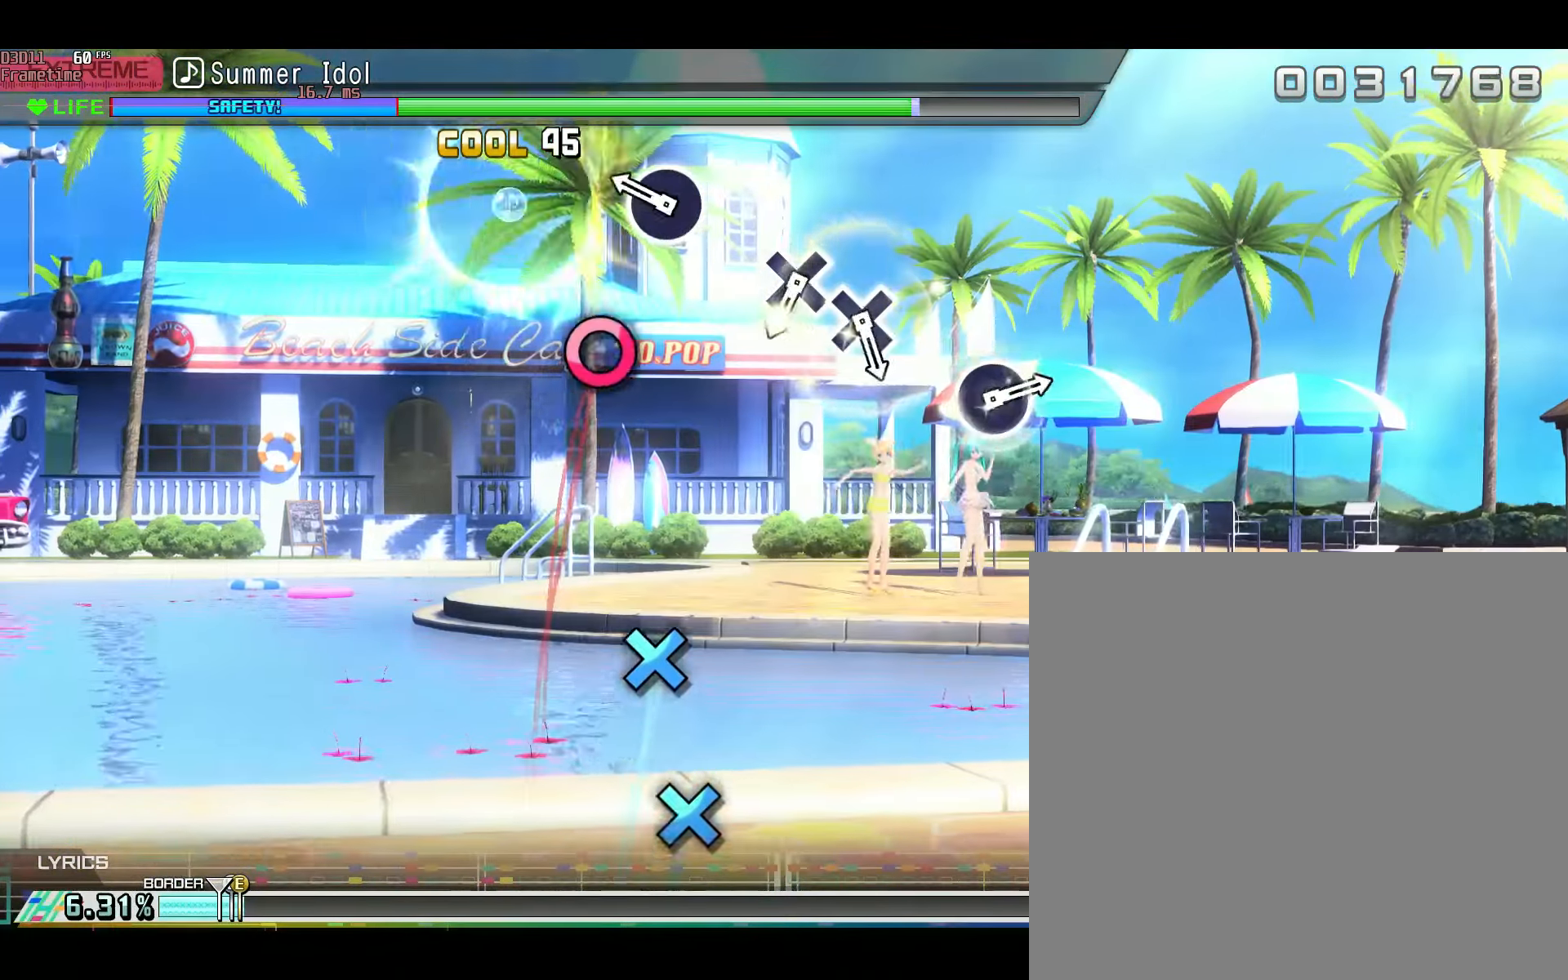
{"buttons": [], "left_stick": "center", "right_stick": "center", "events": [[233, "B", "down"], [333, "B", "up"]]}
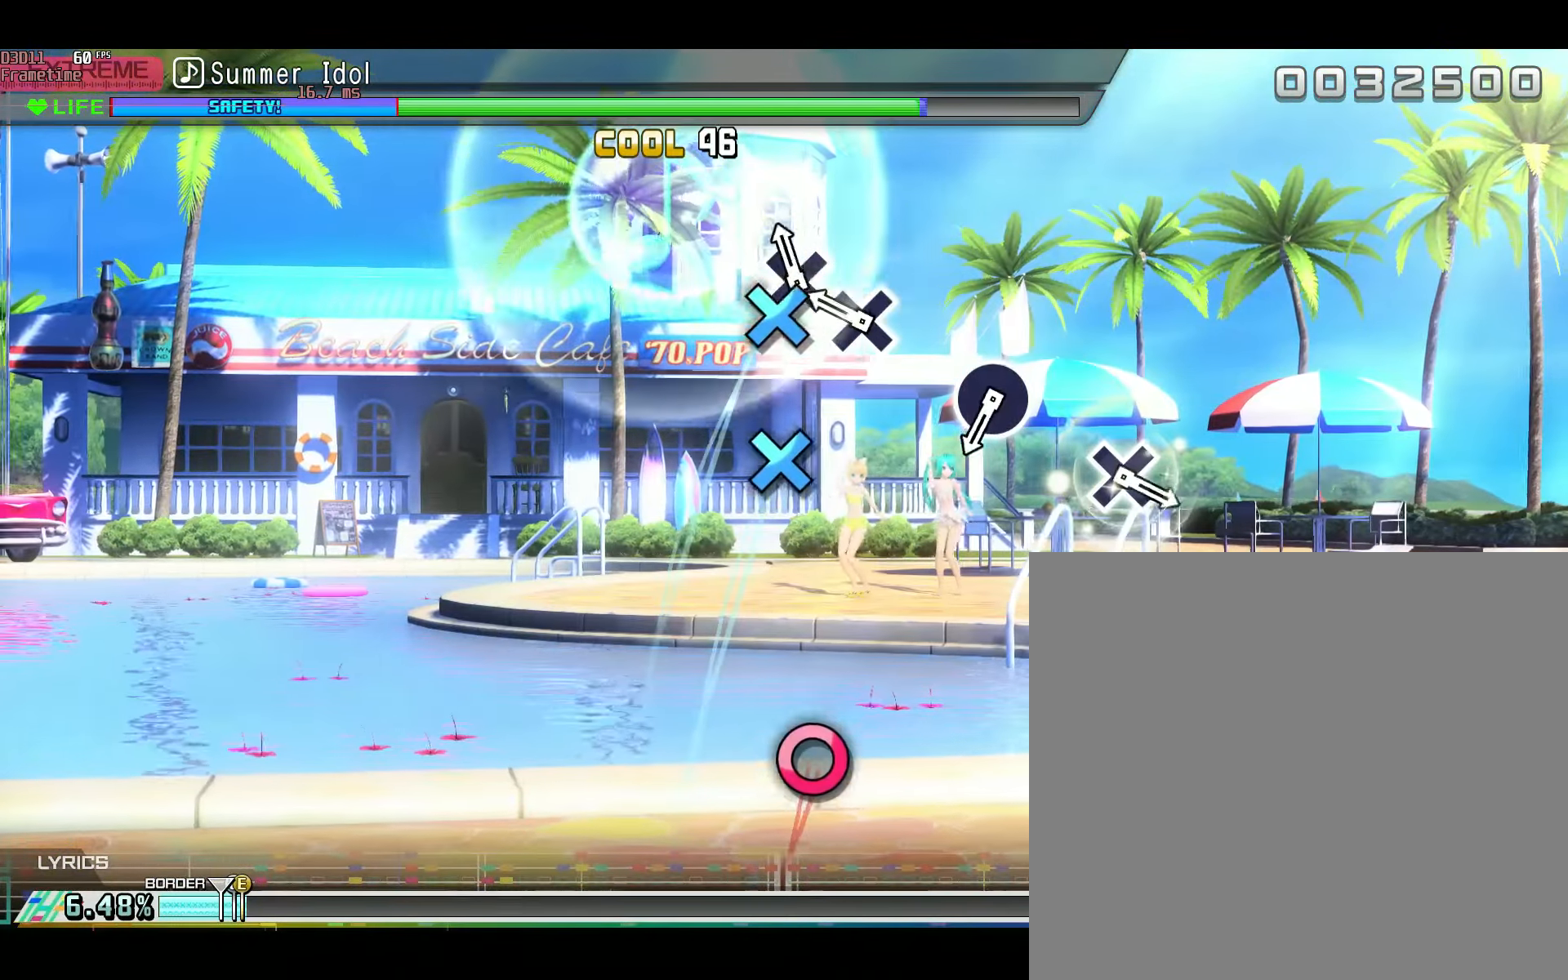
{"buttons": [], "left_stick": "center", "right_stick": "center", "events": [[50, "A", "down"], [134, "A", "up"], [250, "A", "down"], [317, "A", "up"]]}
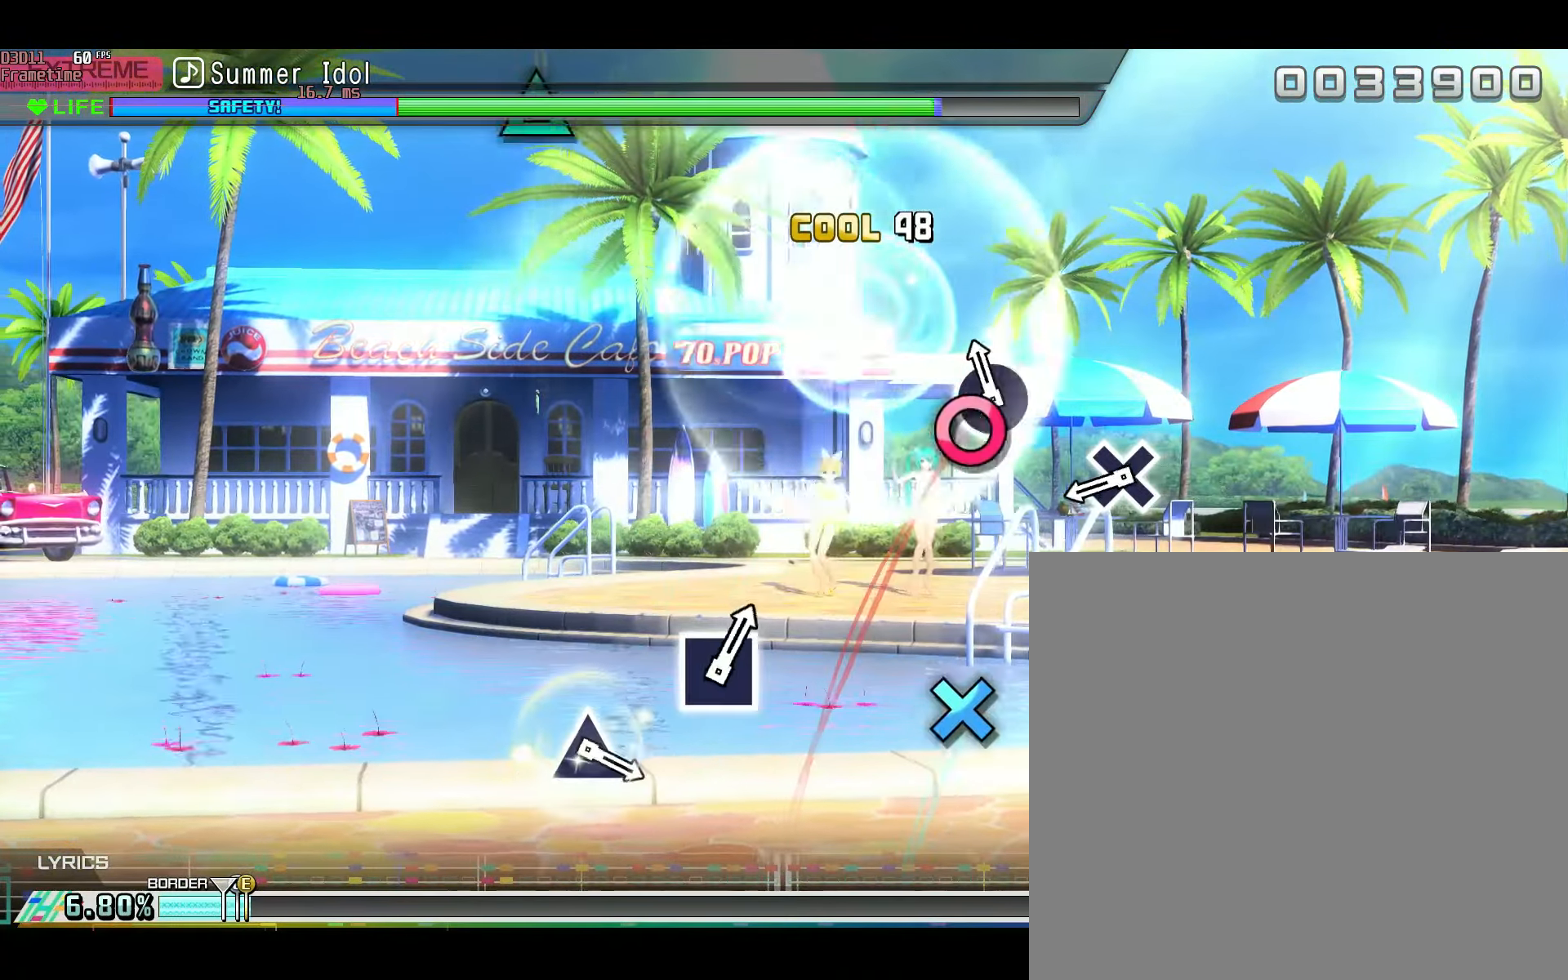
{"buttons": ["A"], "left_stick": "center", "right_stick": "center", "events": [[100, "B", "down"], [183, "B", "up"], [433, "A", "down"]]}
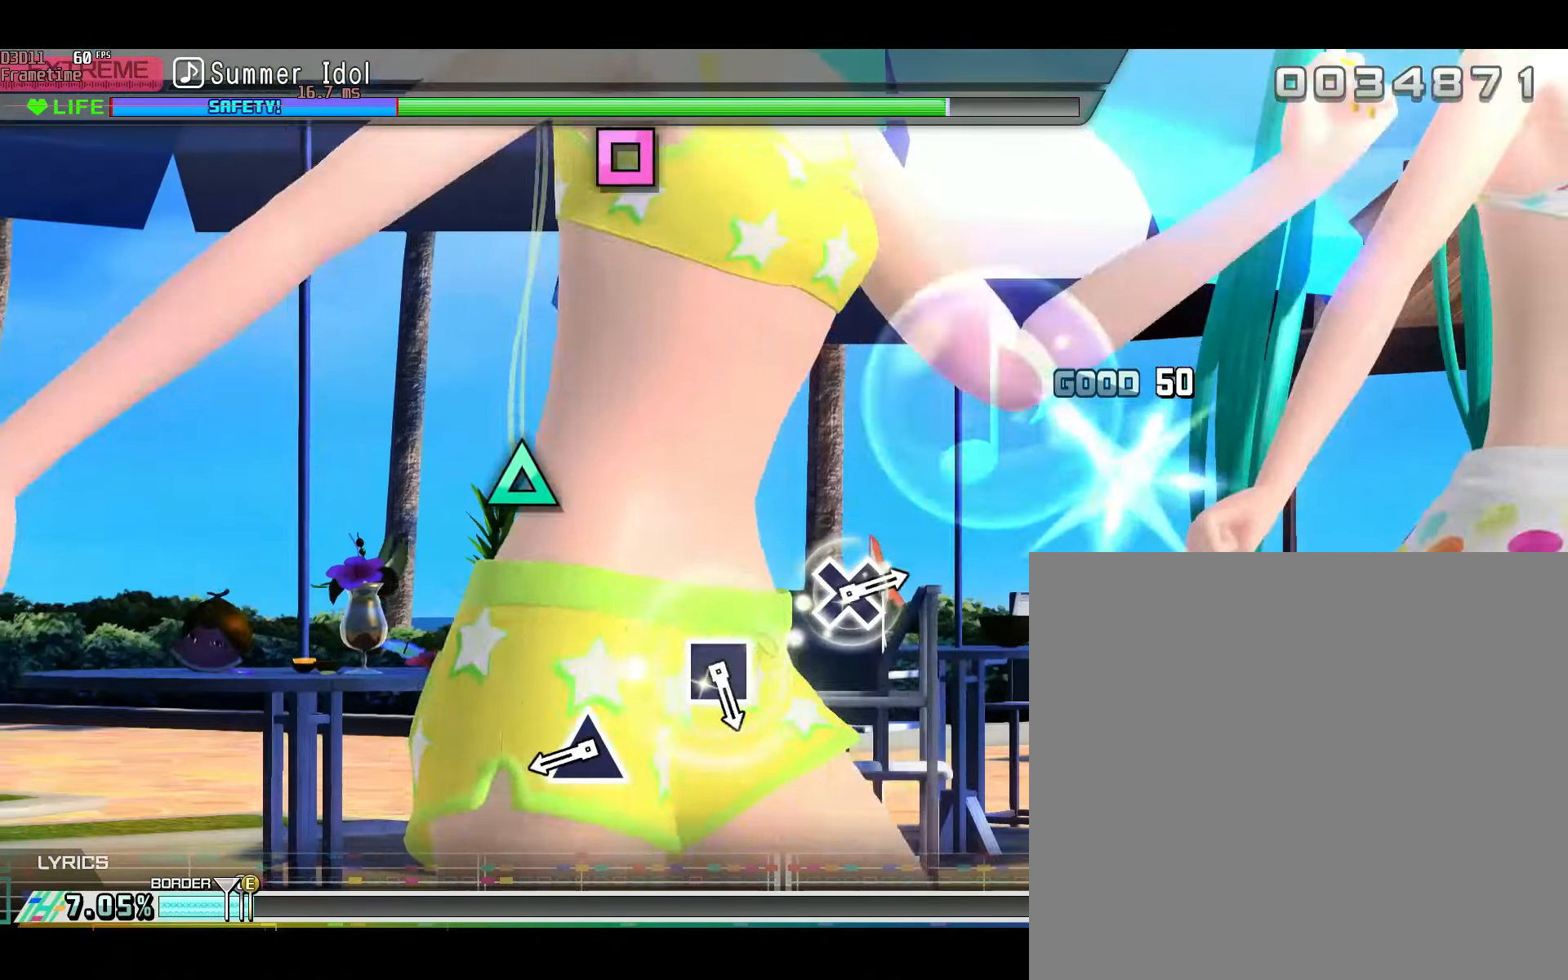
{"buttons": [], "left_stick": "center", "right_stick": "center", "events": [[17, "A", "up"], [350, "Y", "down"], [434, "Y", "up"]]}
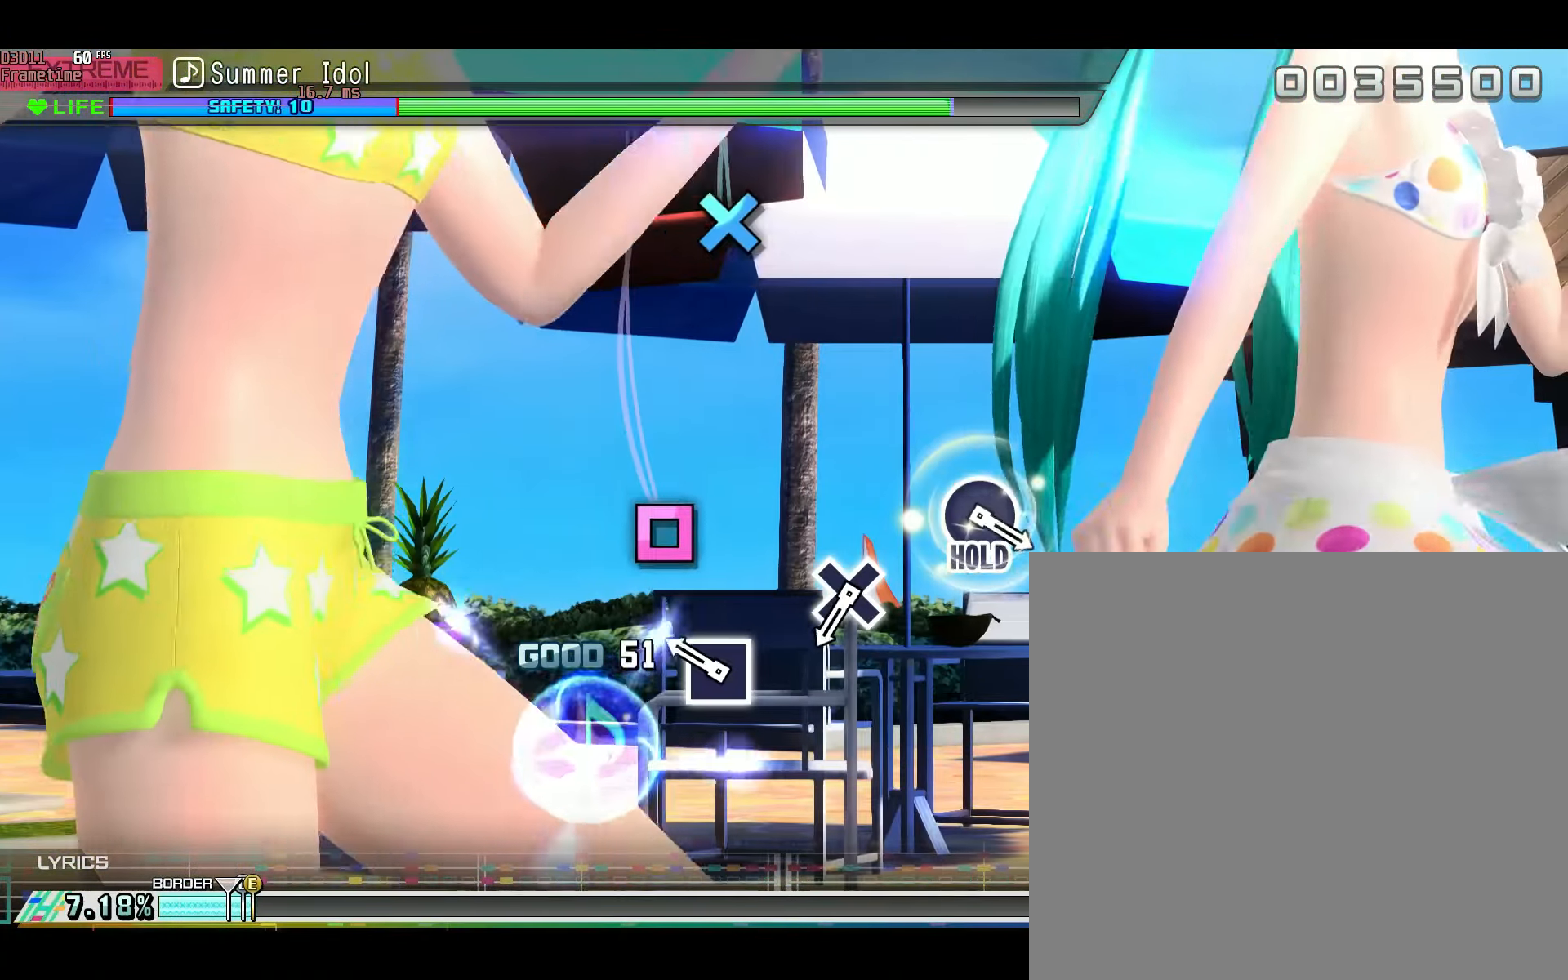
{"buttons": [], "left_stick": "center", "right_stick": "center", "events": [[217, "X", "down"], [283, "X", "up"]]}
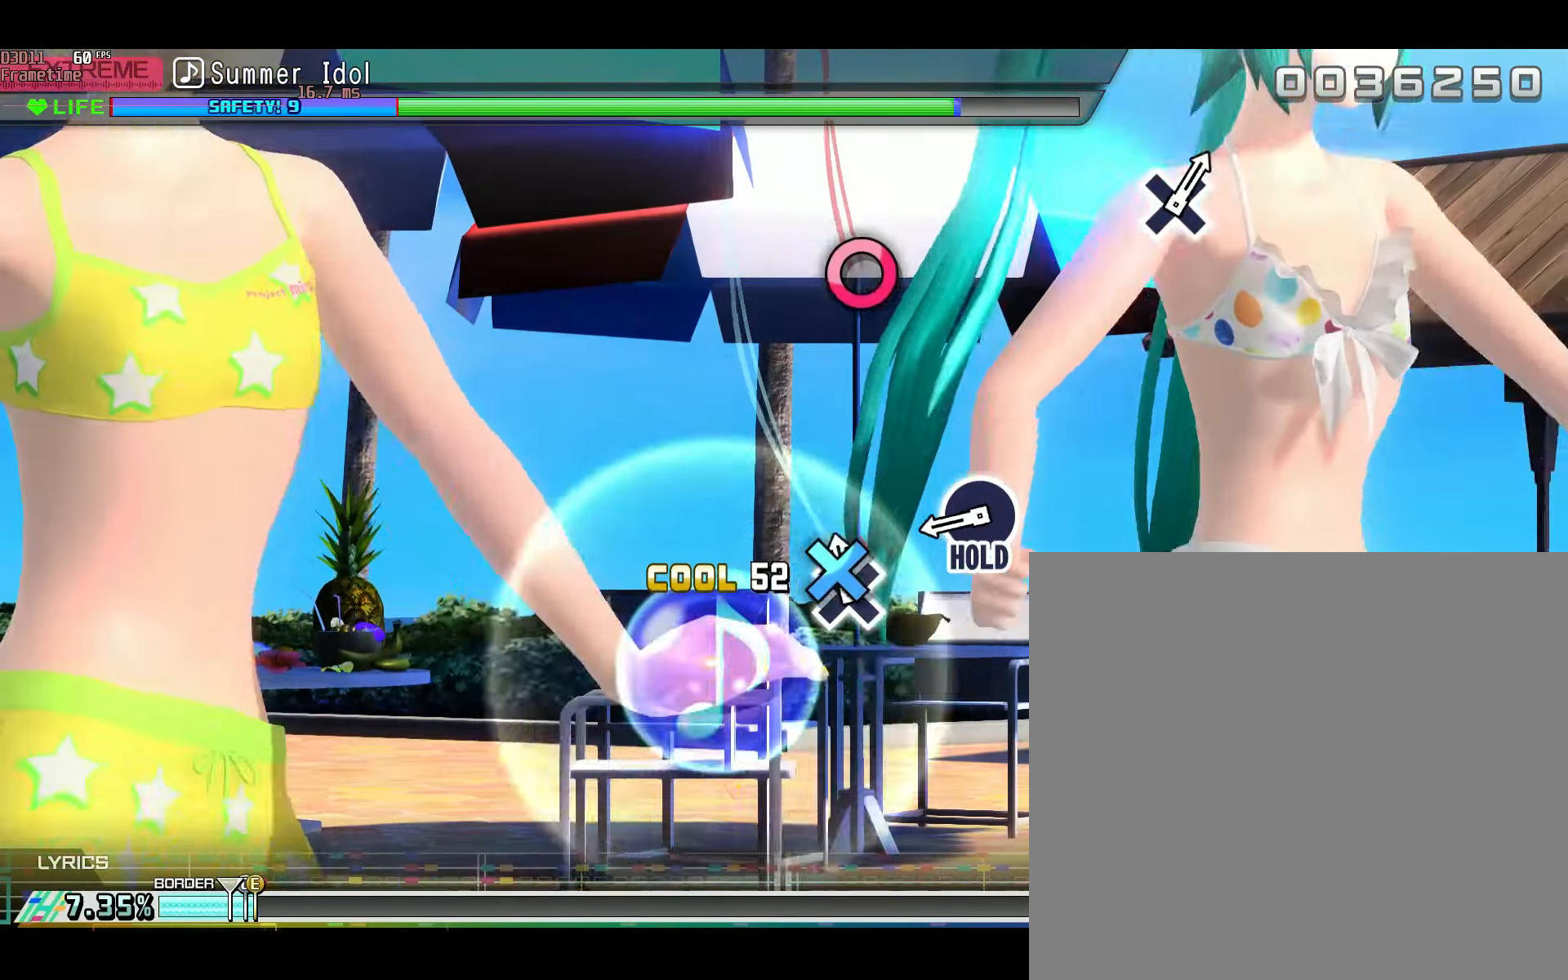
{"buttons": ["B"], "left_stick": "center", "right_stick": "center", "events": [[67, "A", "down"], [134, "A", "up"], [384, "B", "down"]]}
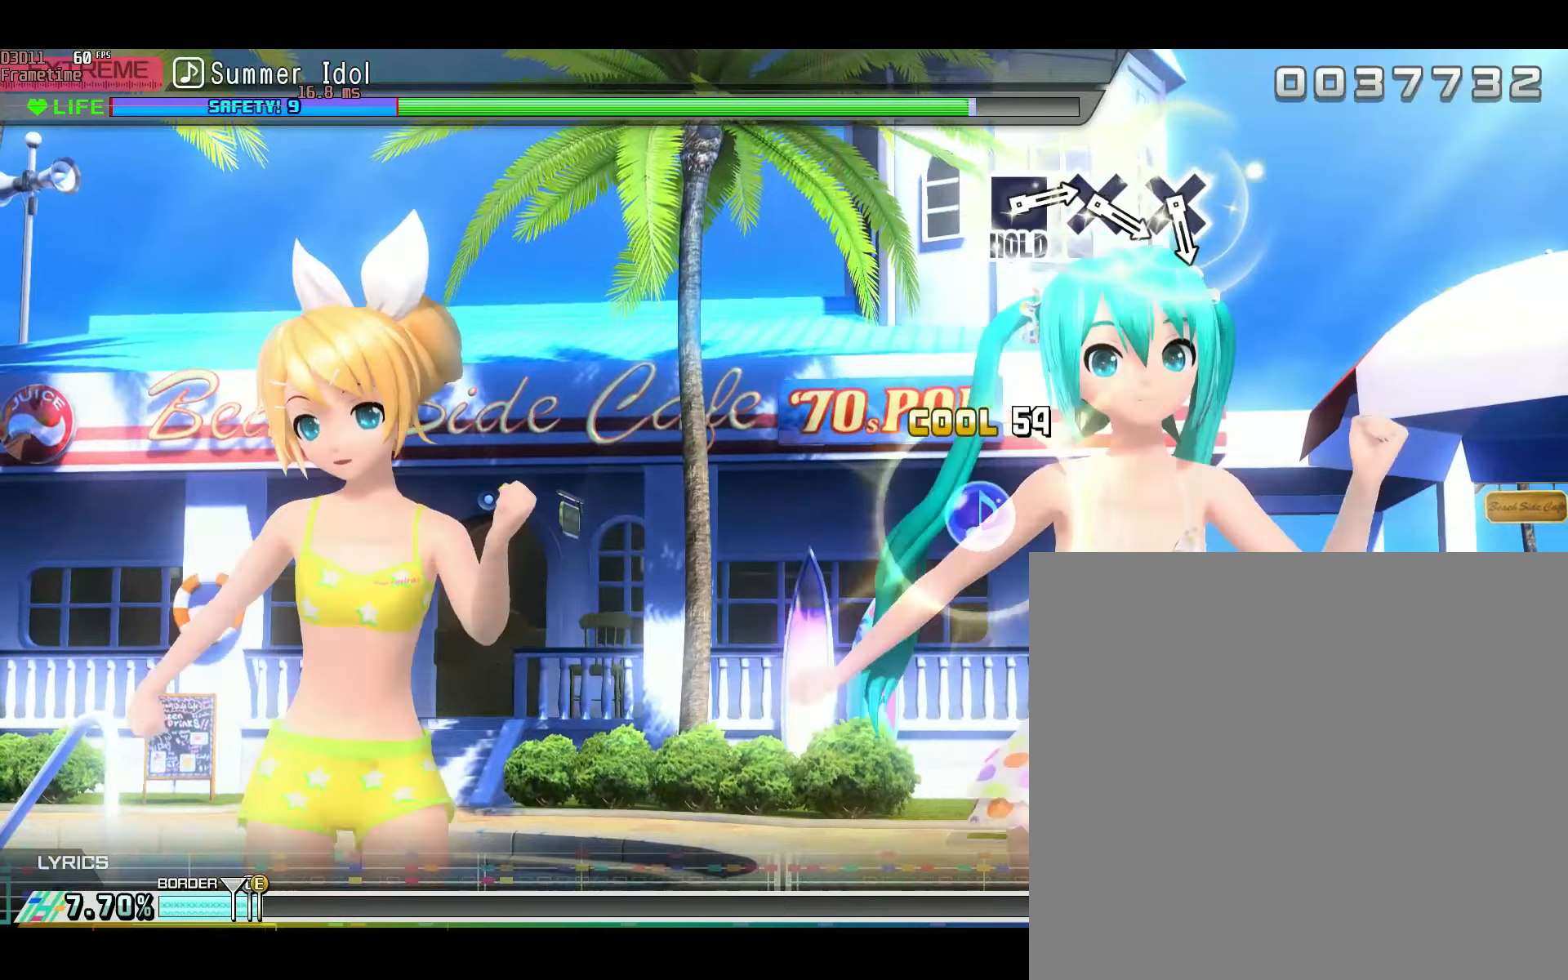
{"buttons": [], "left_stick": "center", "right_stick": "center", "events": [[17, "B", "up"]]}
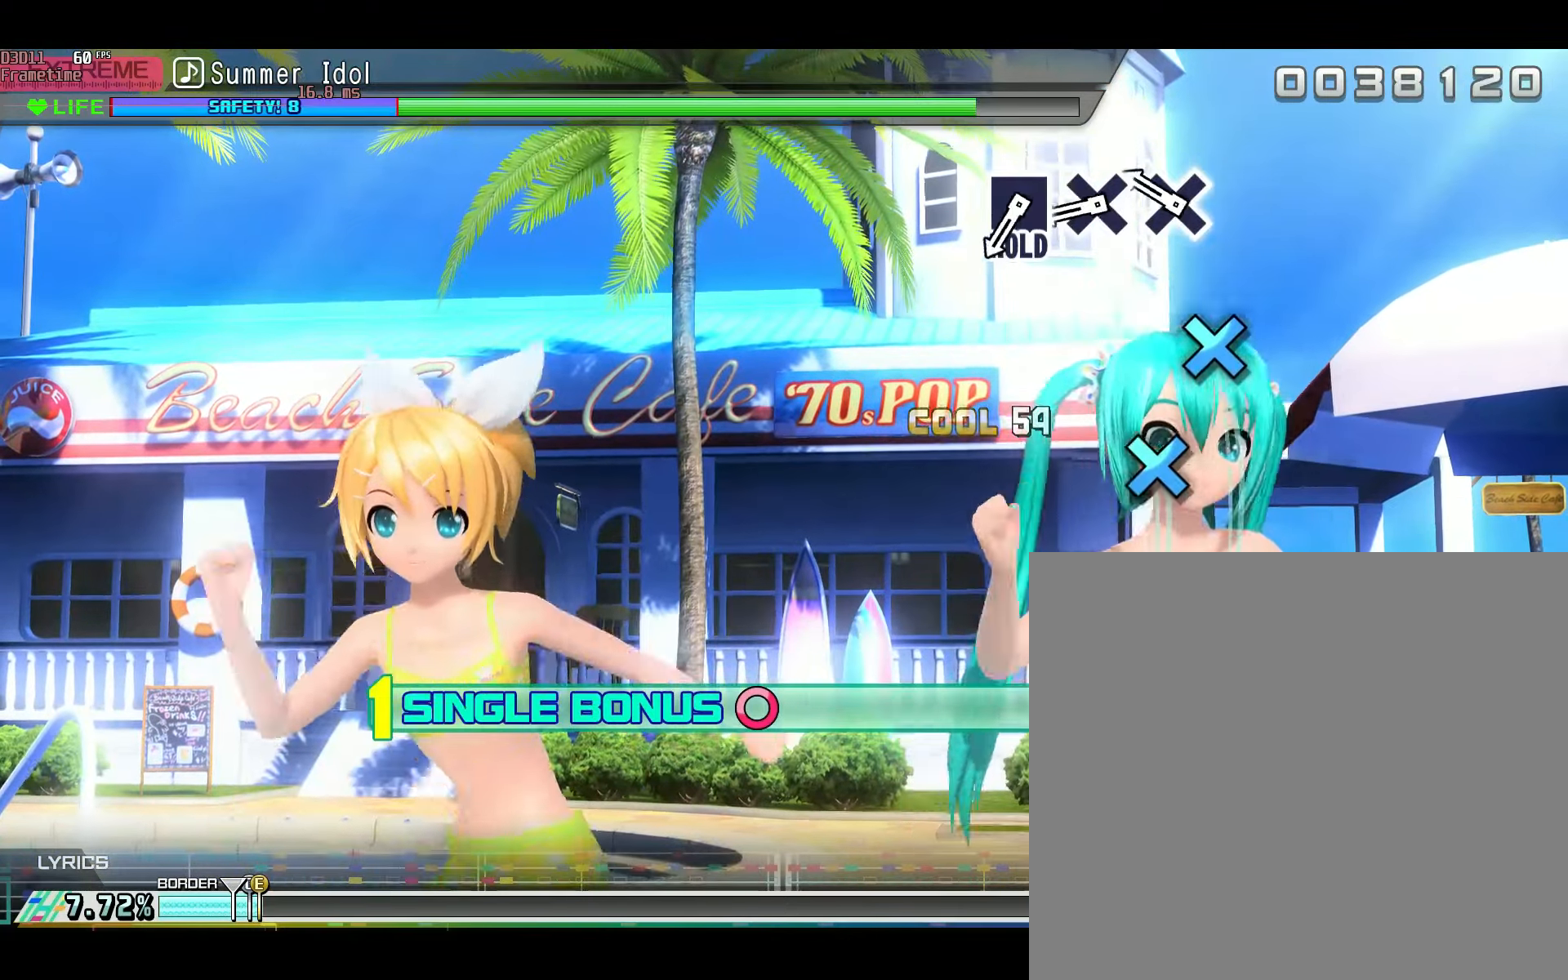
{"buttons": [], "left_stick": "center", "right_stick": "center", "events": [[217, "A", "down"], [301, "A", "up"], [384, "A", "down"], [434, "A", "up"]]}
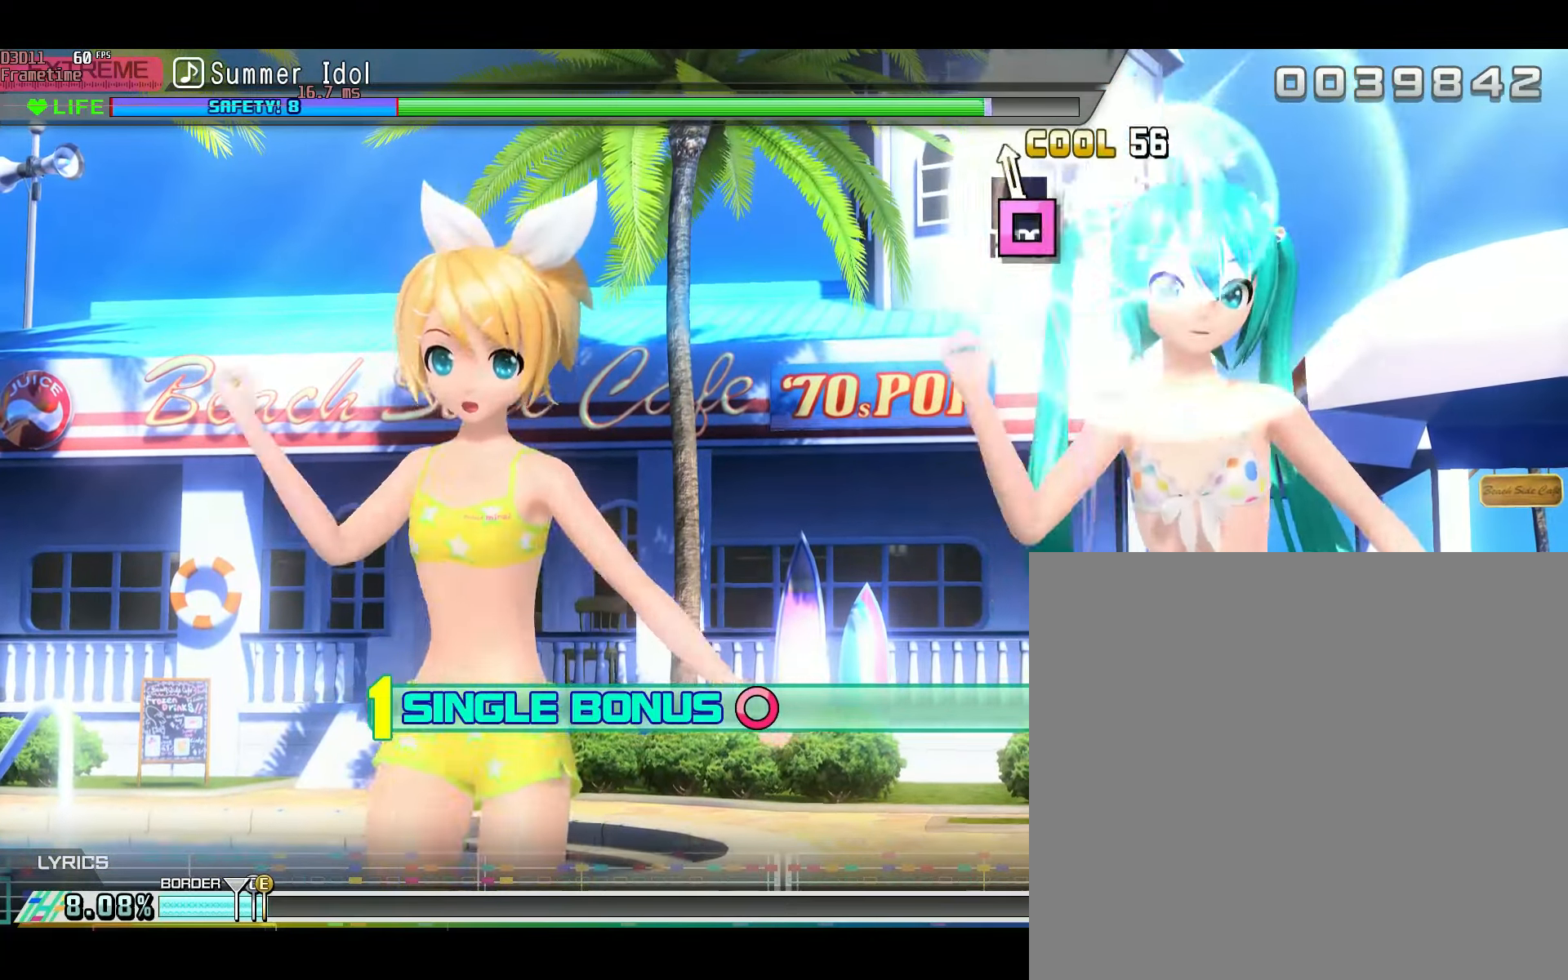
{"buttons": [], "left_stick": "center", "right_stick": "center", "events": [[50, "X", "down"], [167, "X", "up"]]}
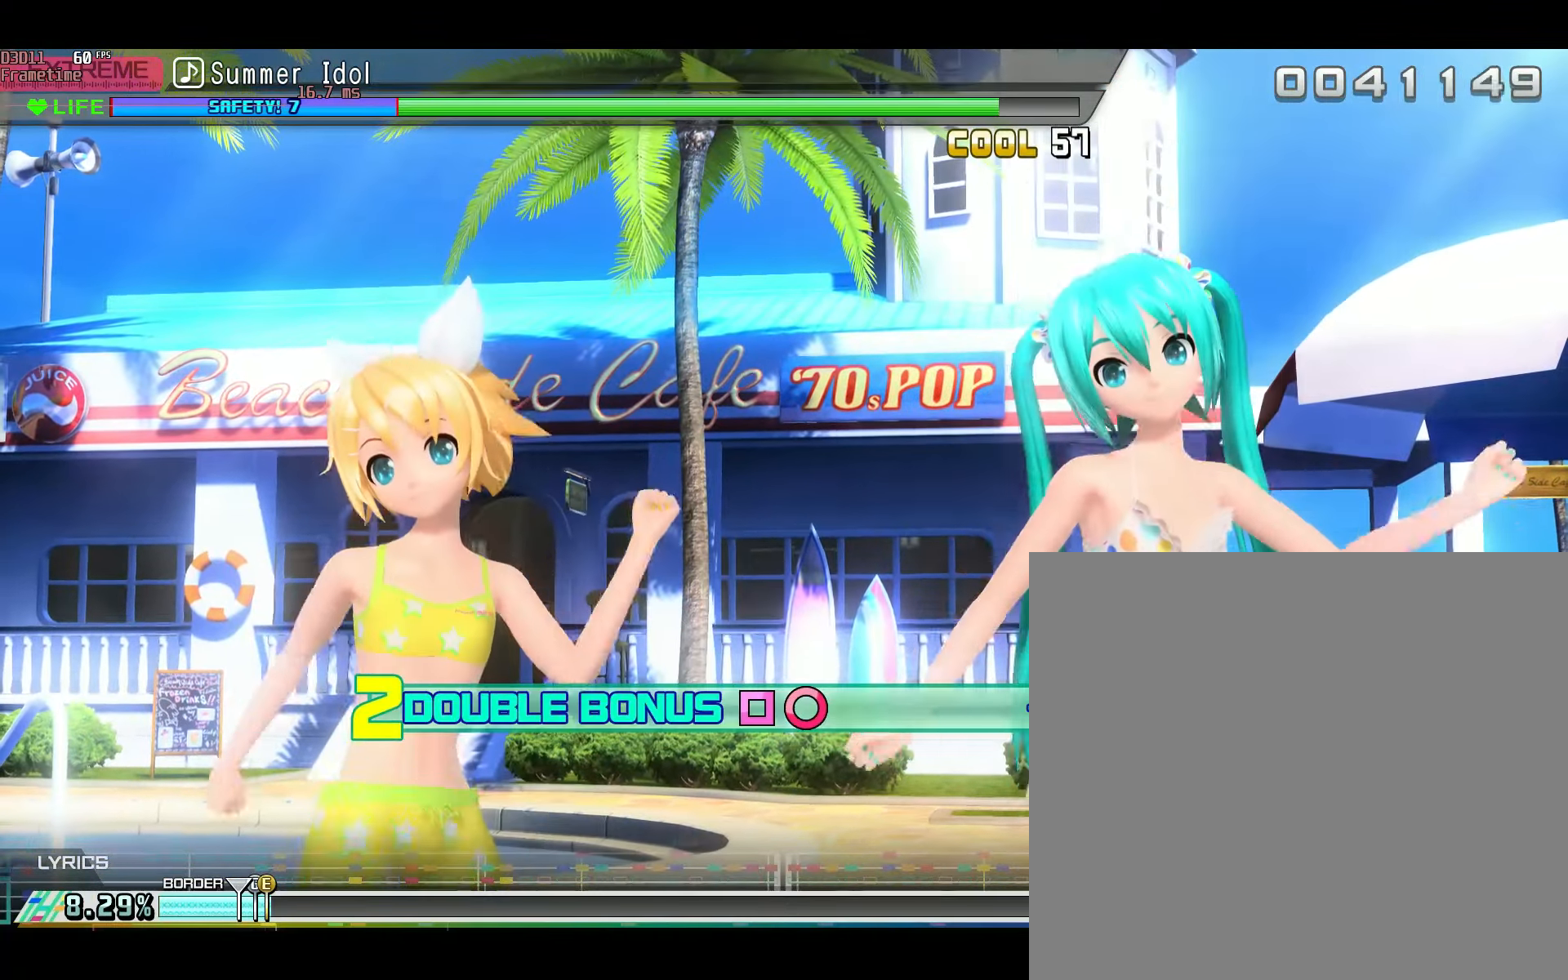
{"buttons": [], "left_stick": "center", "right_stick": "center", "events": [[434, "left_stick", "right"], [501, "left_stick", "center"]]}
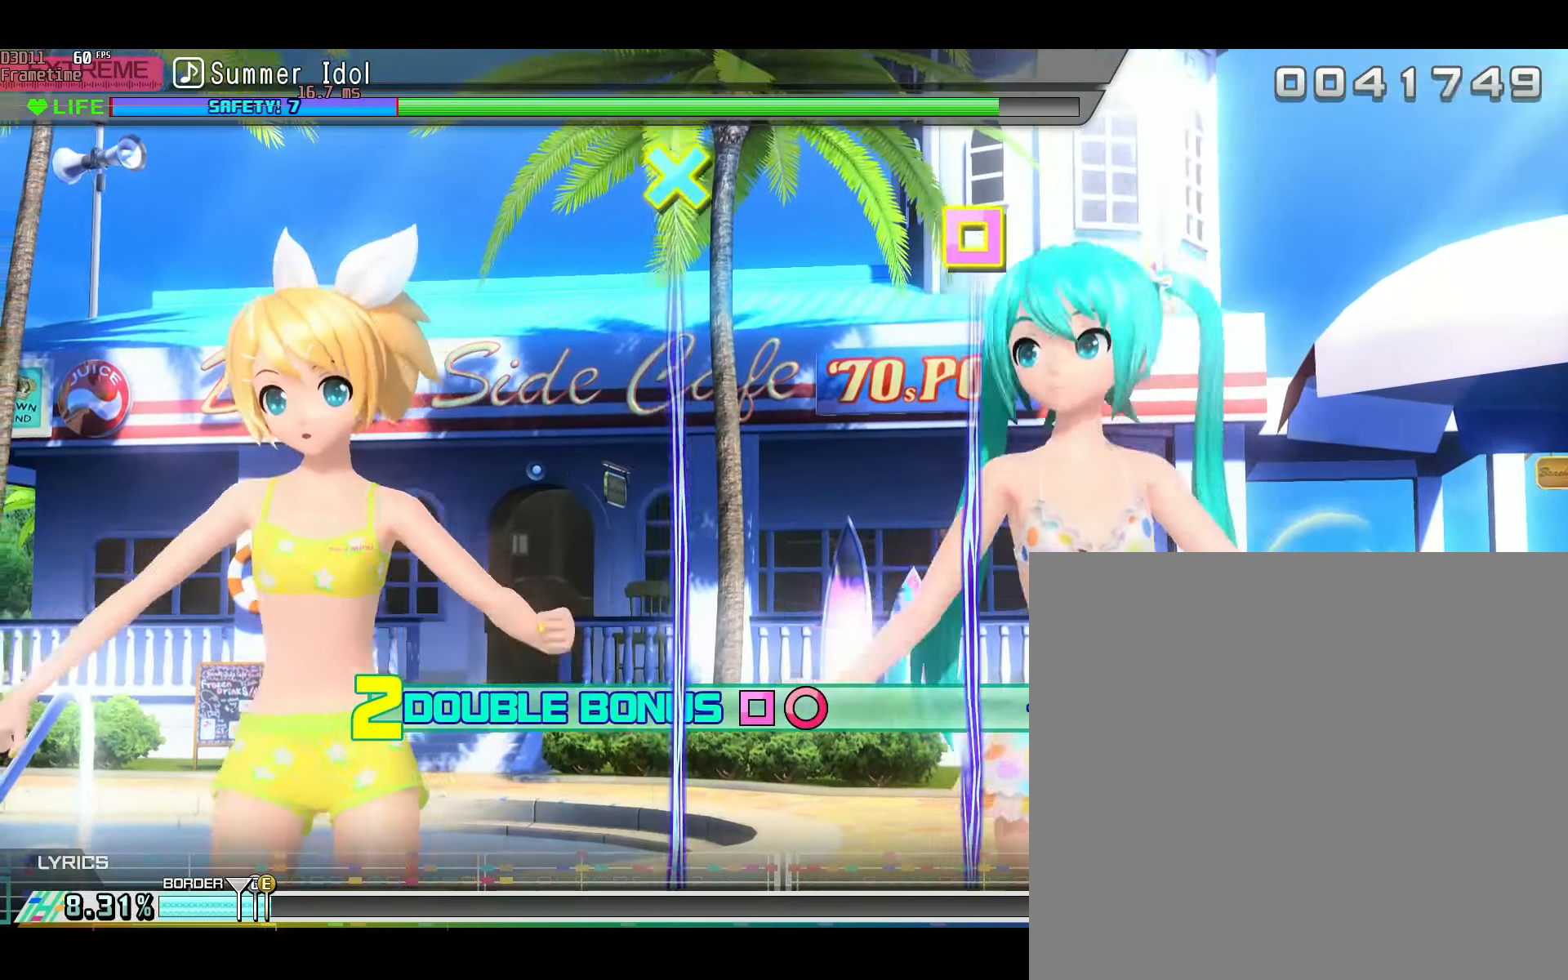
{"buttons": [], "left_stick": "center", "right_stick": "center", "events": []}
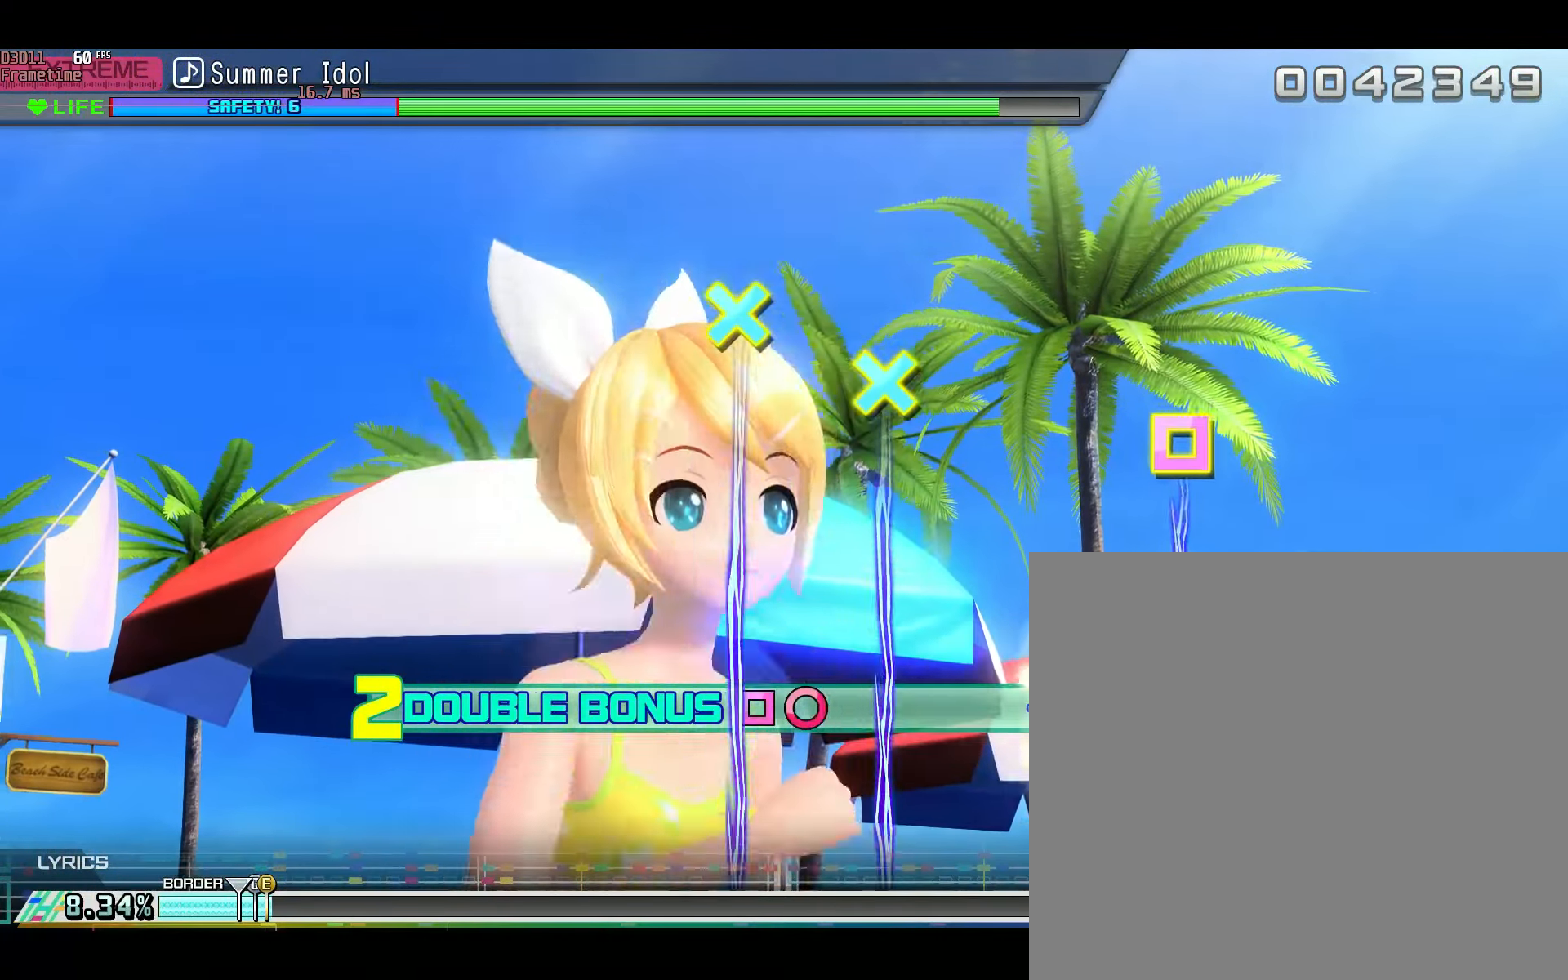
{"buttons": ["B"], "left_stick": "center", "right_stick": "center", "events": [[401, "B", "down"], [451, "DPAD_LEFT", "down"], [501, "DPAD_LEFT", "up"]]}
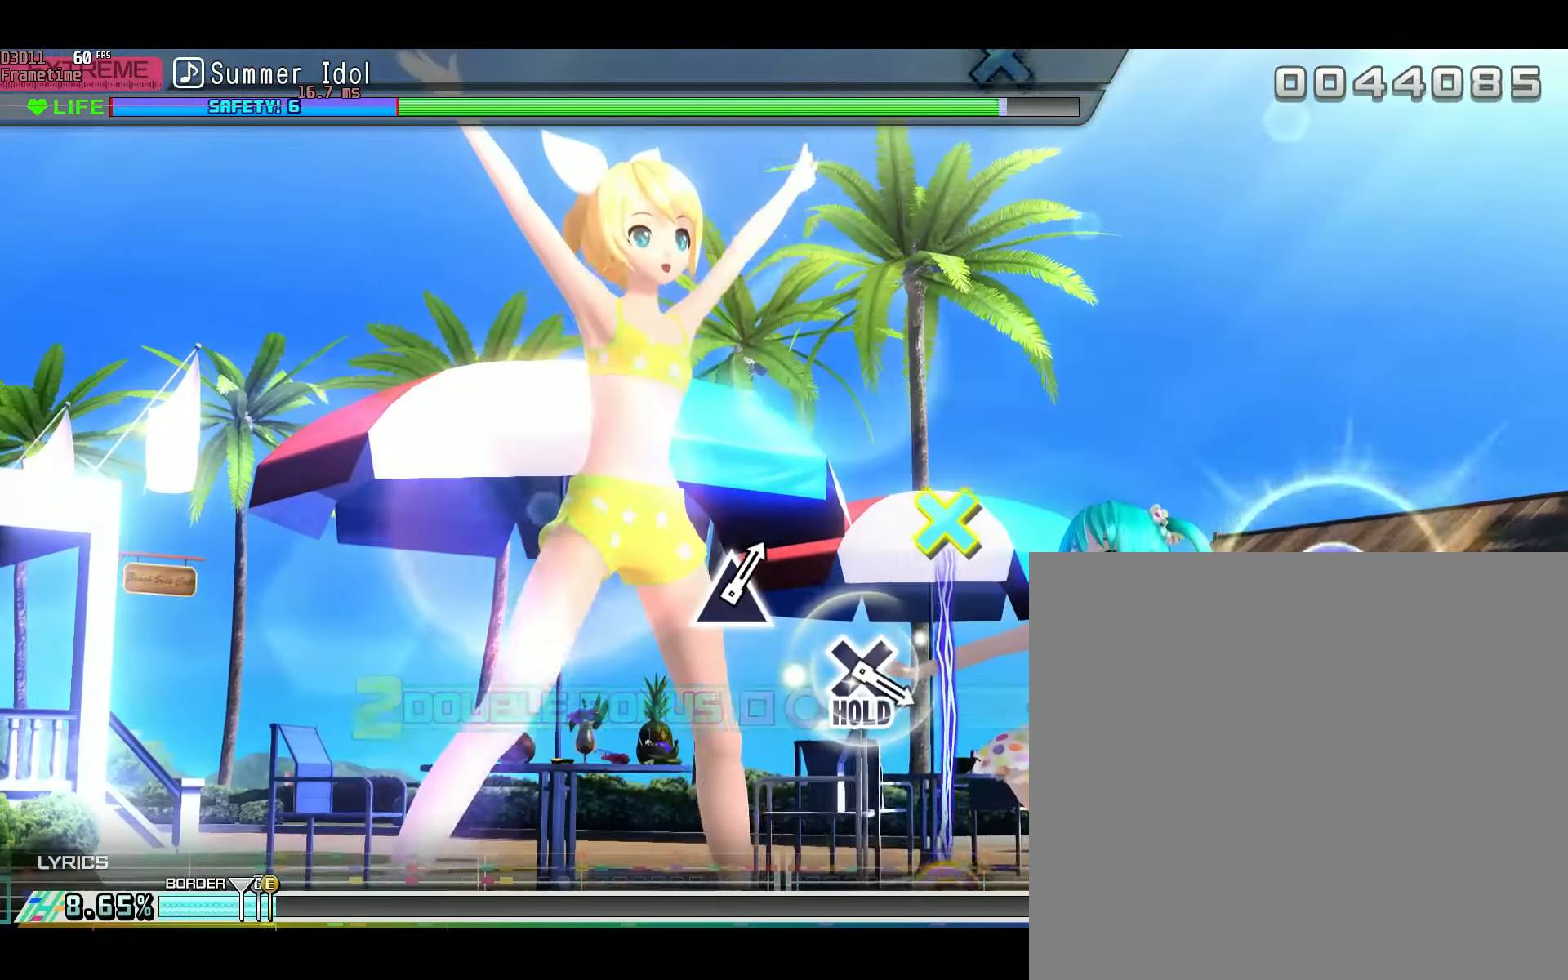
{"buttons": [], "left_stick": "center", "right_stick": "center", "events": [[17, "B", "up"], [233, "B", "down"], [233, "DPAD_DOWN", "down"], [284, "DPAD_DOWN", "up"], [317, "B", "up"], [417, "B", "down"], [500, "B", "up"]]}
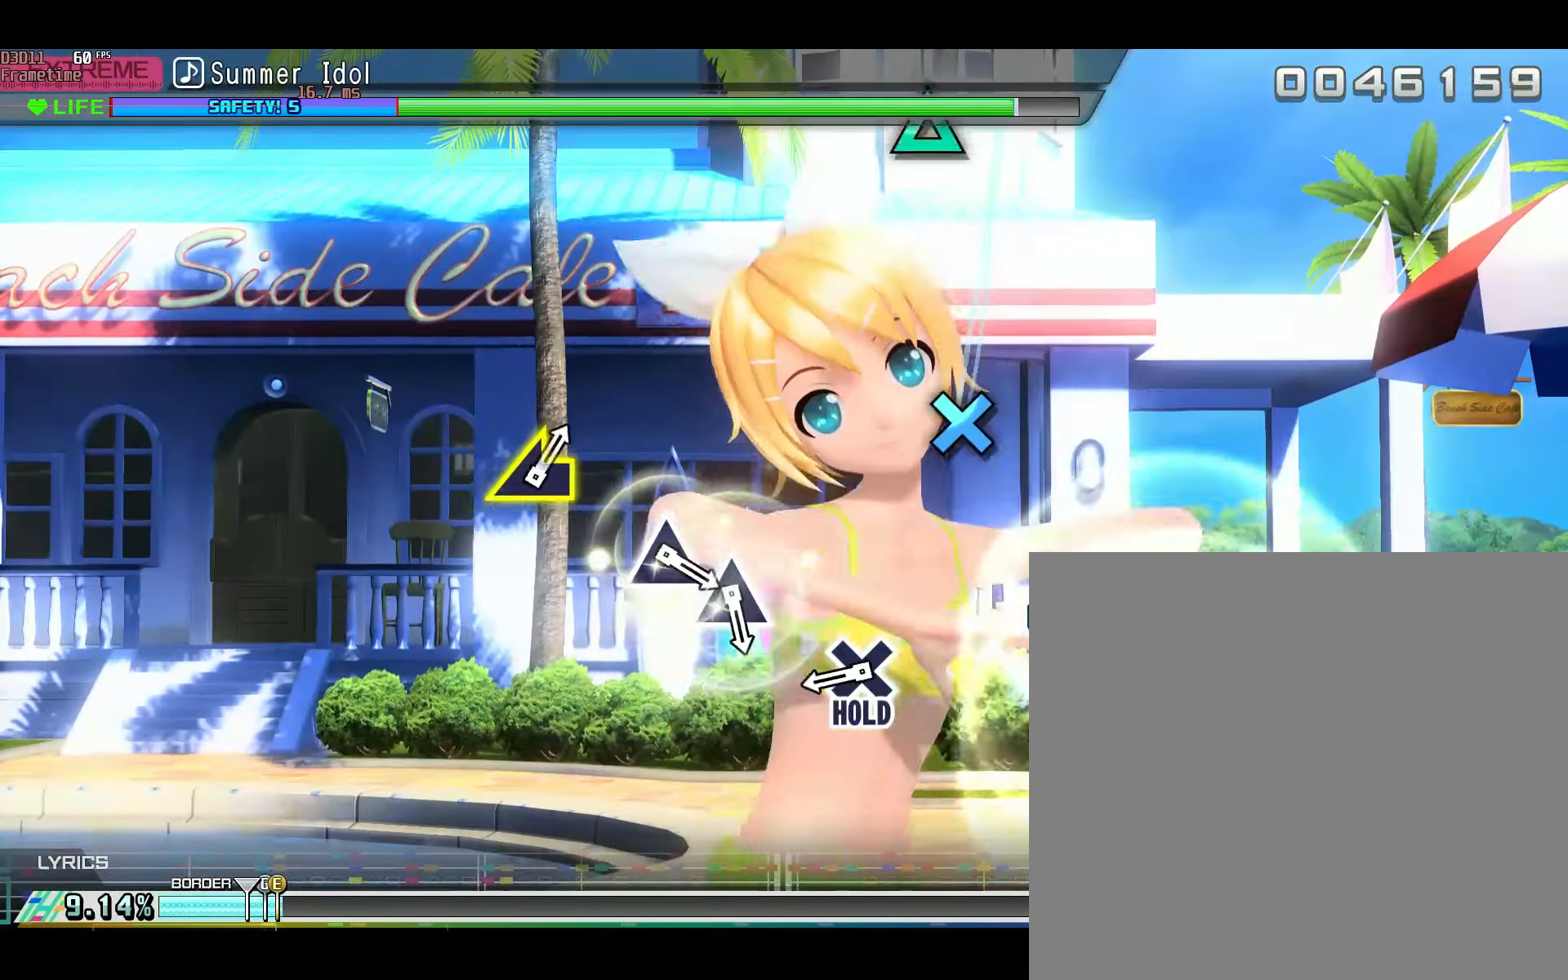
{"buttons": [], "left_stick": "center", "right_stick": "center", "events": [[367, "A", "down"], [501, "A", "up"]]}
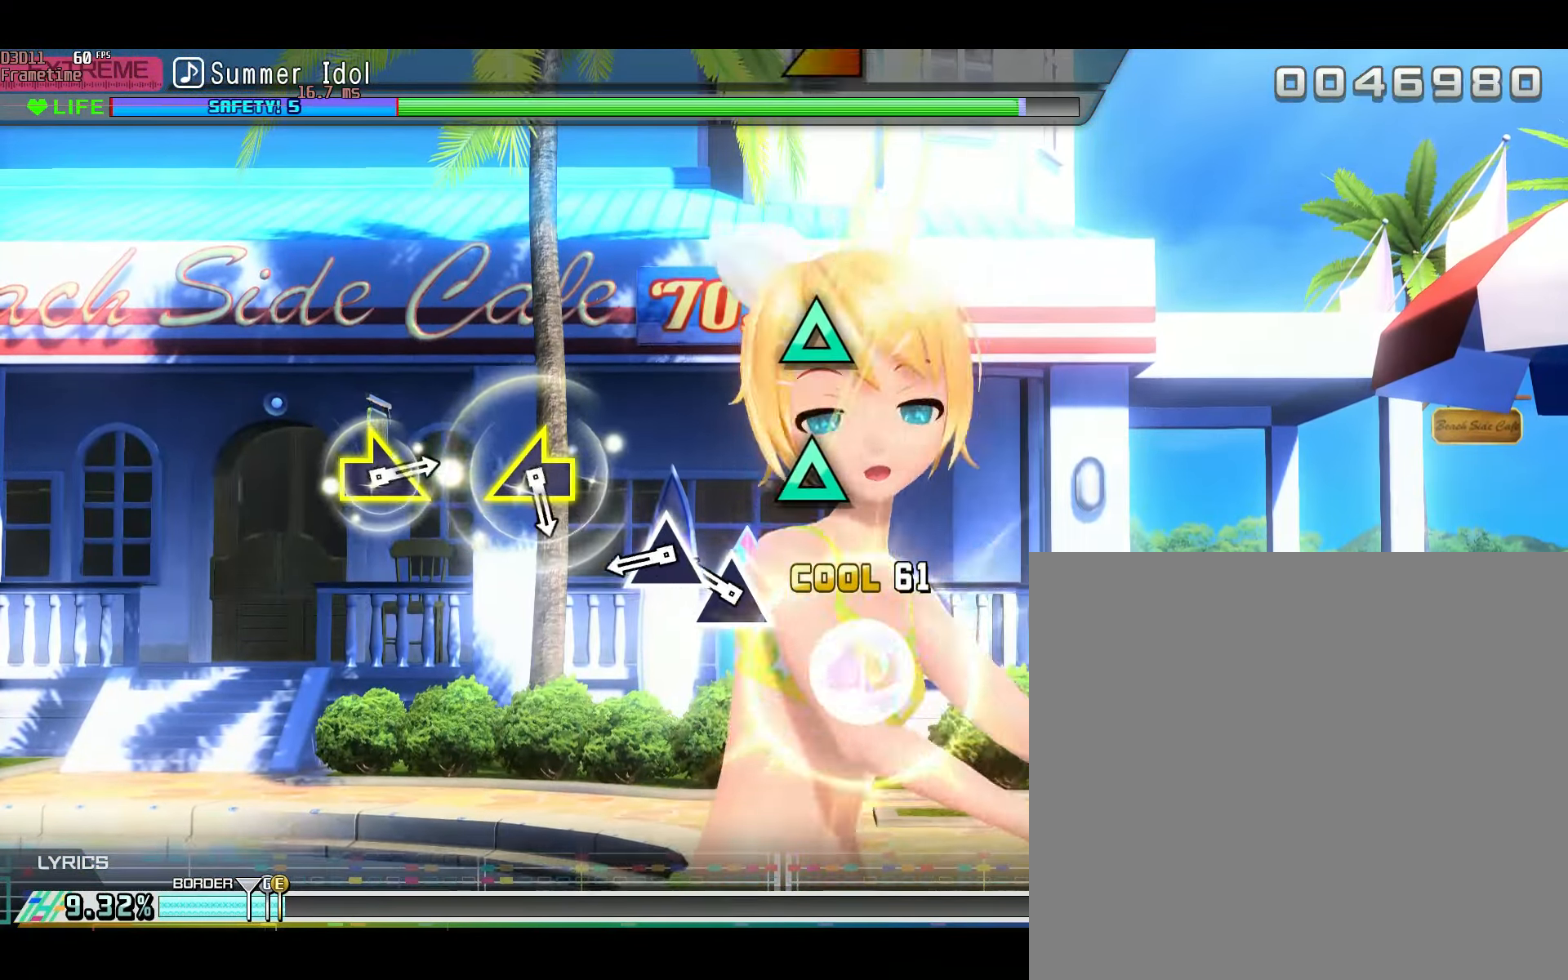
{"buttons": [], "left_stick": "center", "right_stick": "center", "events": [[233, "Y", "down"], [317, "Y", "up"], [400, "Y", "down"], [484, "Y", "up"]]}
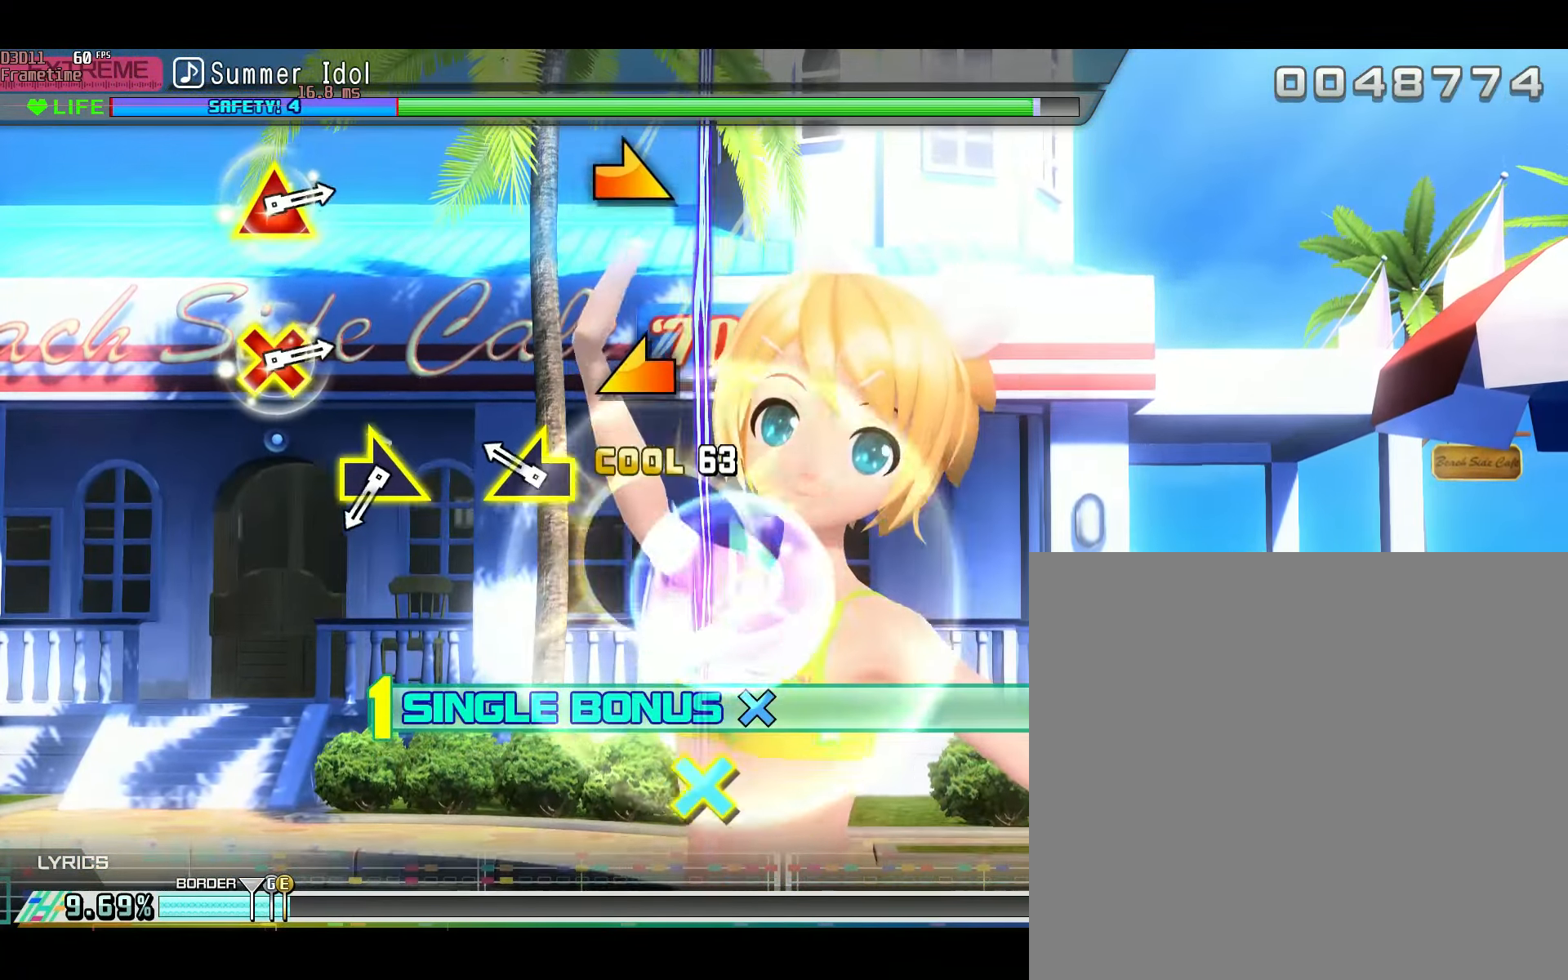
{"buttons": [], "left_stick": "center", "right_stick": "center", "events": [[201, "right_stick", "left"], [301, "right_stick", "center"]]}
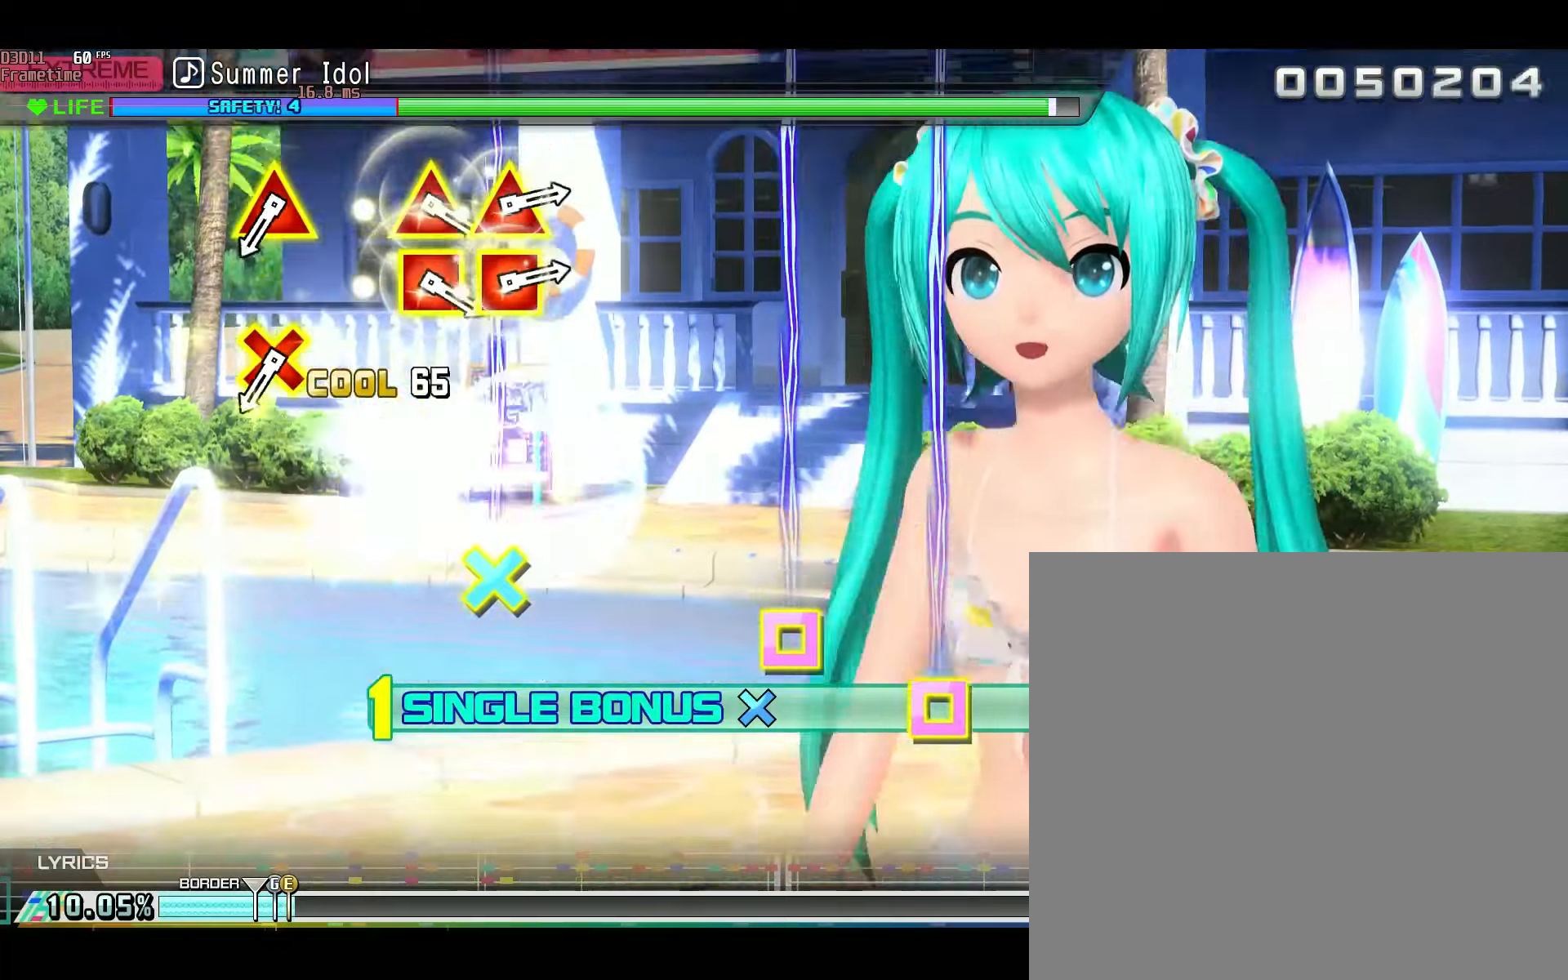
{"buttons": [], "left_stick": "center", "right_stick": "center", "events": [[17, "right_stick", "right"], [134, "right_stick", "center"]]}
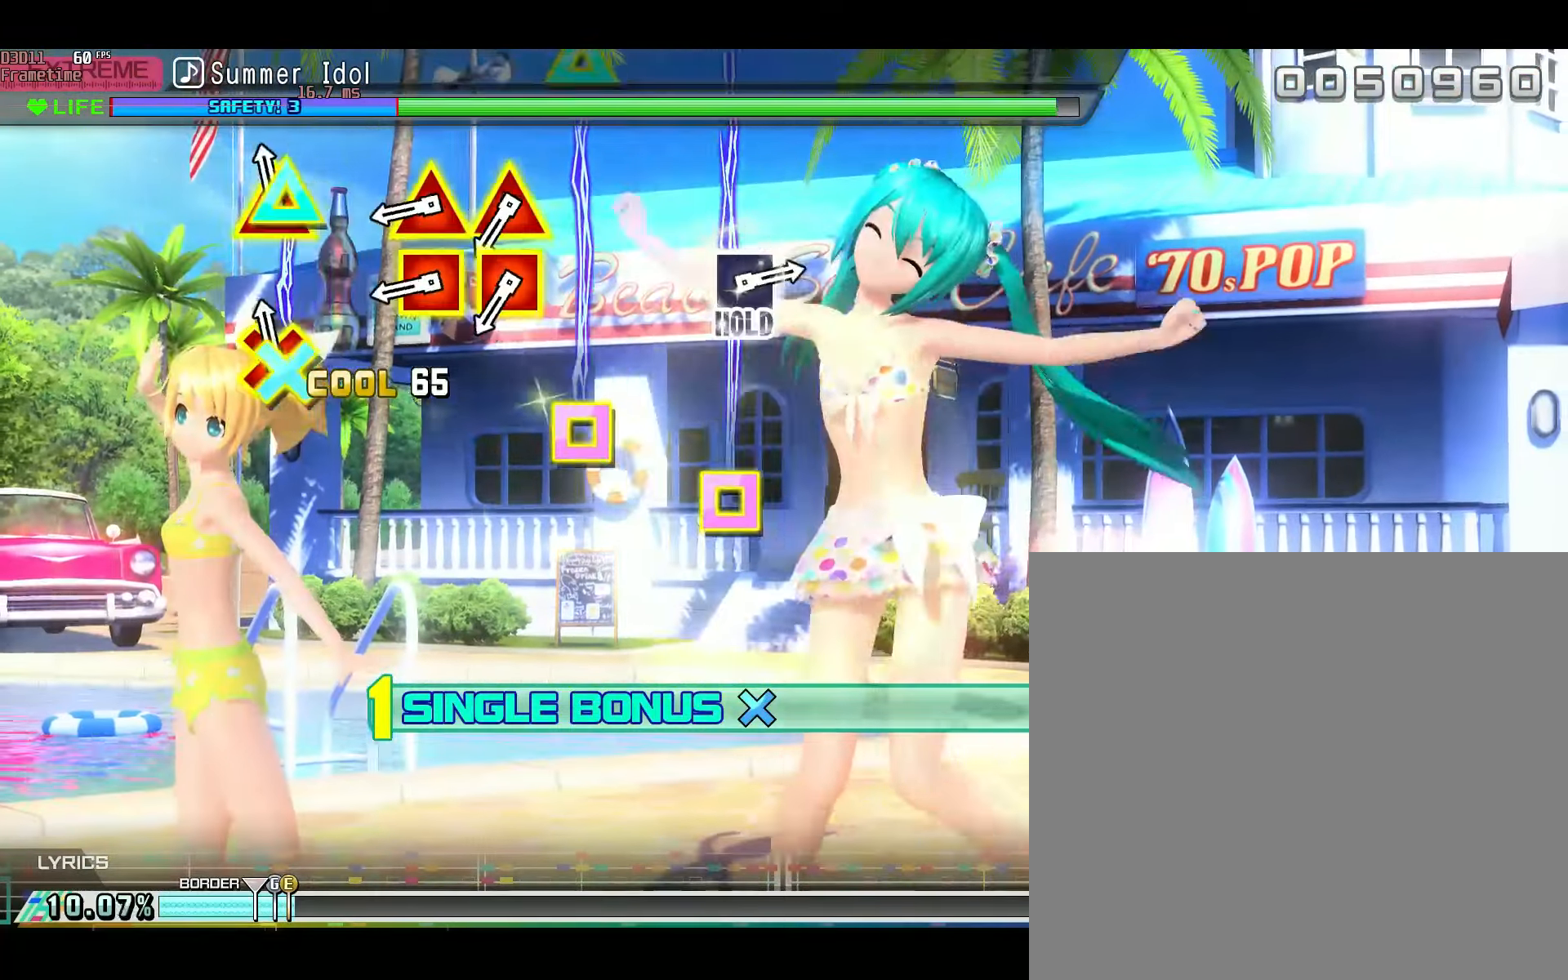
{"buttons": ["R2"], "left_stick": "center", "right_stick": "center", "events": [[33, "DPAD_UP", "down"], [50, "A", "down"], [150, "A", "up"], [150, "DPAD_UP", "up"], [166, "R2", "down"], [400, "DPAD_LEFT", "down"], [400, "Y", "down"], [483, "Y", "up"], [500, "DPAD_LEFT", "up"]]}
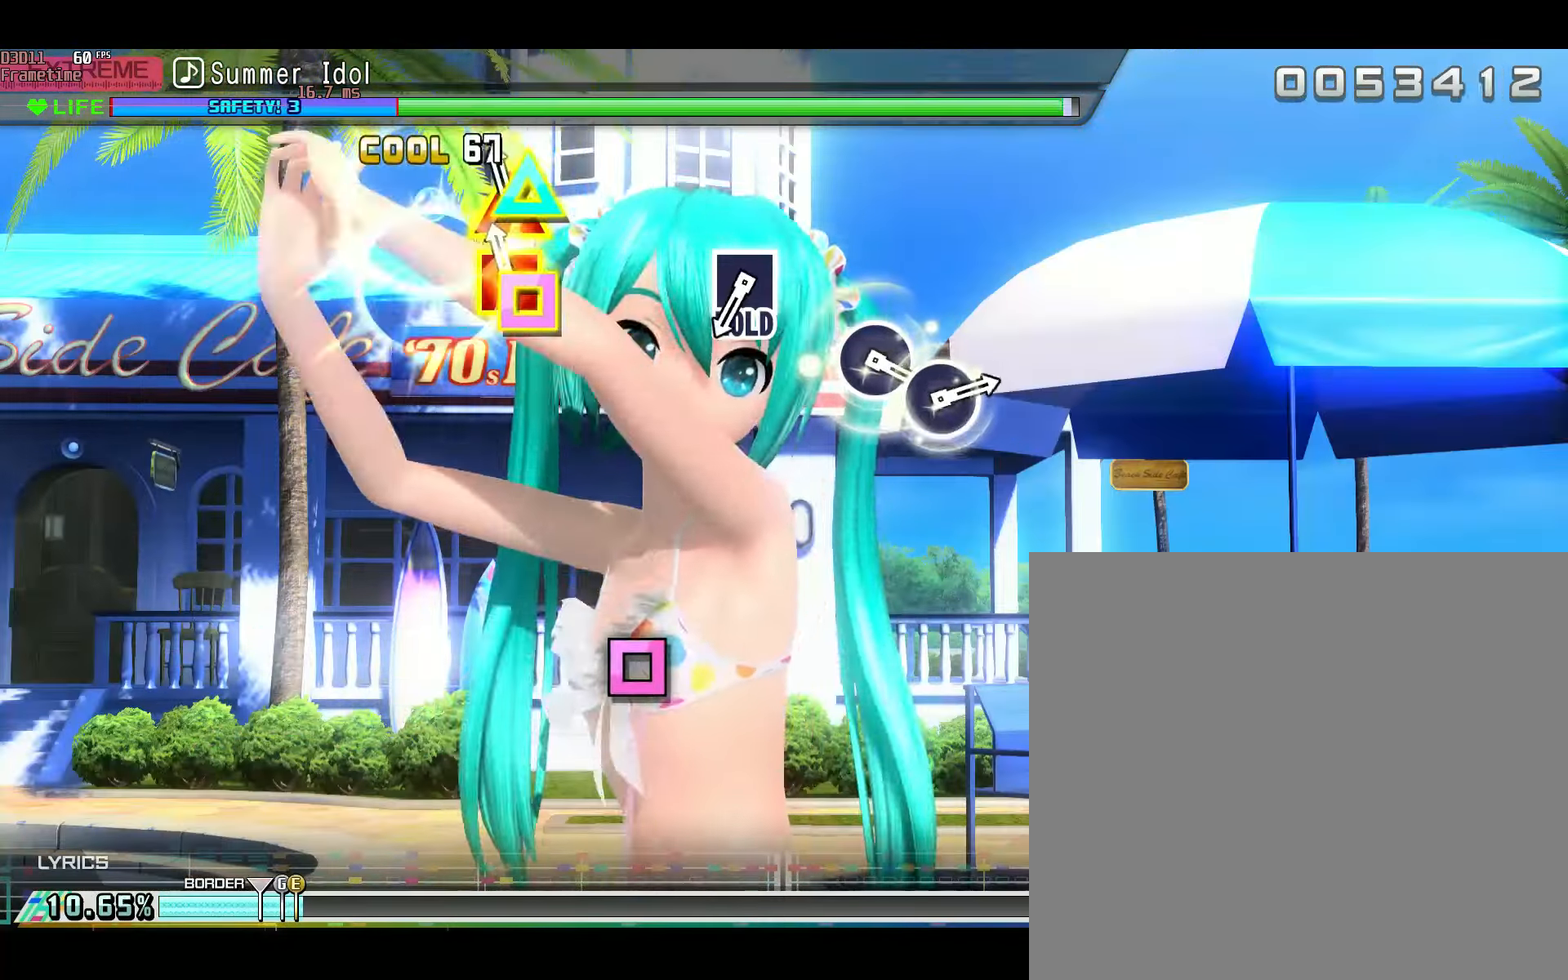
{"buttons": ["R2"], "left_stick": "center", "right_stick": "center", "events": [[67, "DPAD_LEFT", "down"], [84, "Y", "down"], [150, "DPAD_LEFT", "up"], [167, "Y", "up"]]}
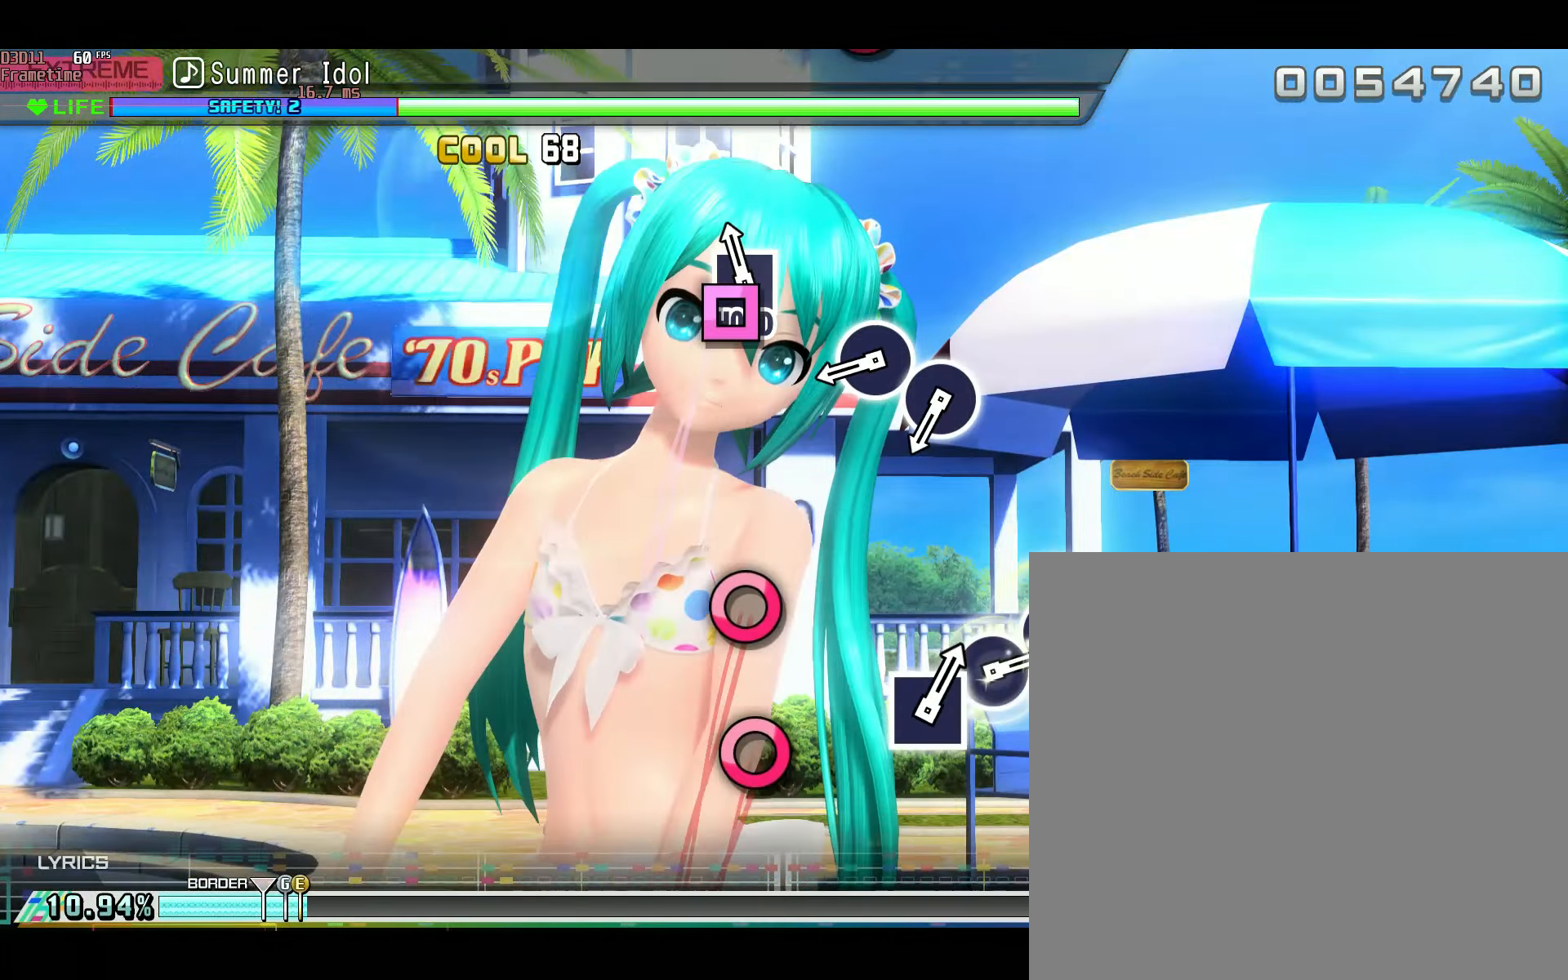
{"buttons": [], "left_stick": "center", "right_stick": "center", "events": [[16, "X", "down"], [116, "X", "up"], [150, "R2", "up"], [383, "B", "down"], [450, "B", "up"]]}
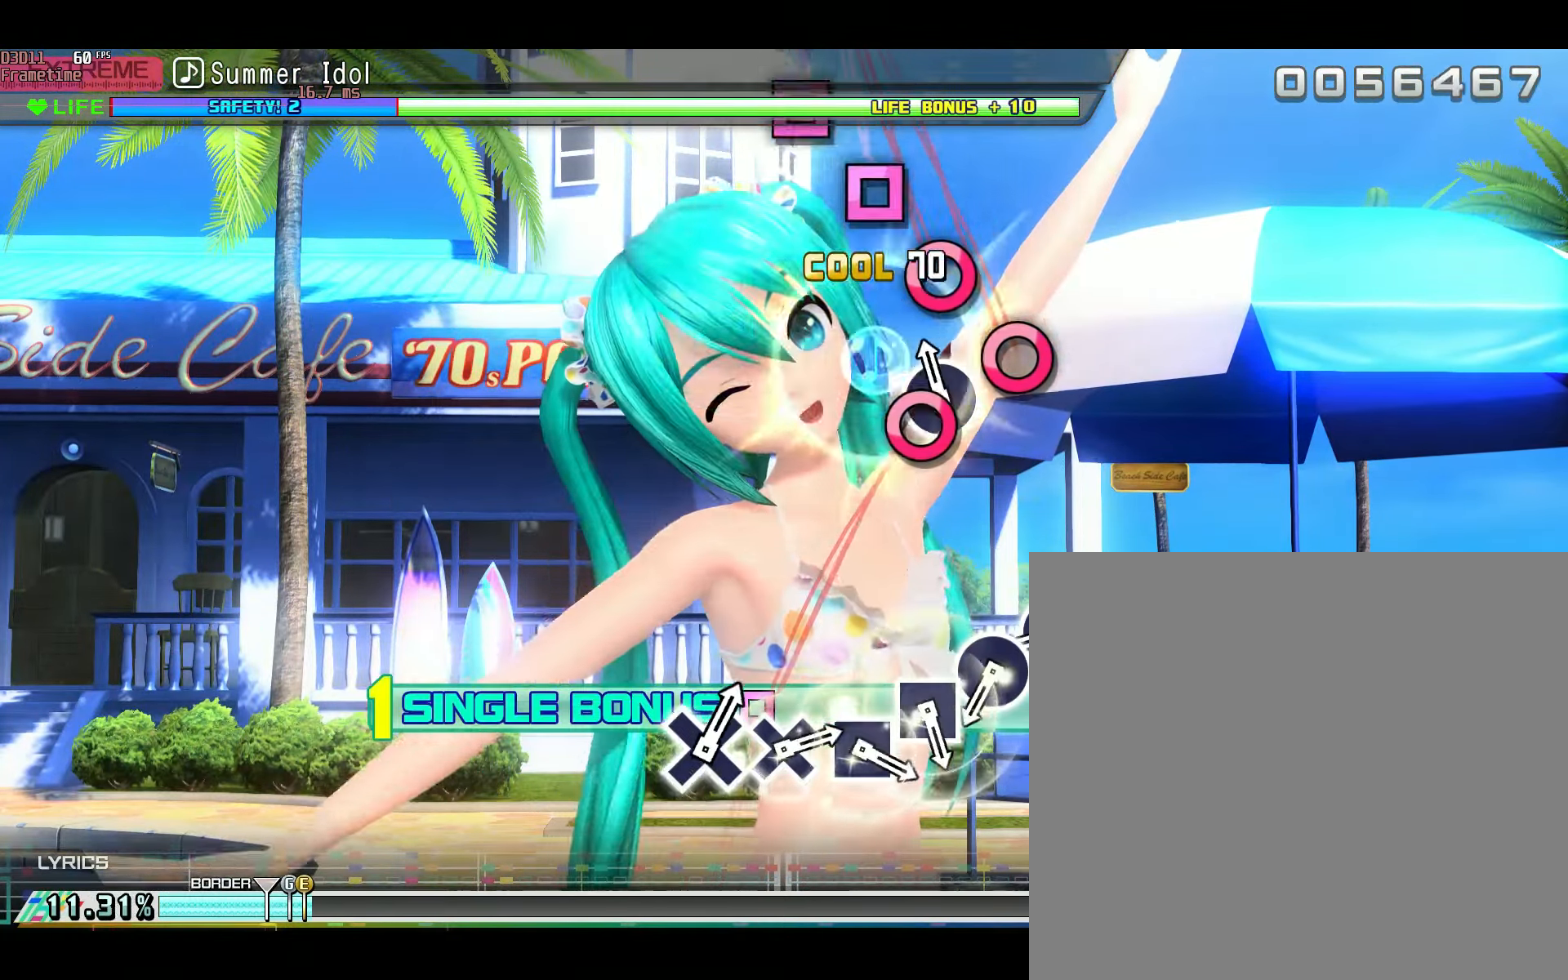
{"buttons": [], "left_stick": "center", "right_stick": "center", "events": [[50, "B", "down"], [150, "B", "up"], [384, "B", "down"], [417, "X", "down"], [467, "B", "up"], [501, "X", "up"]]}
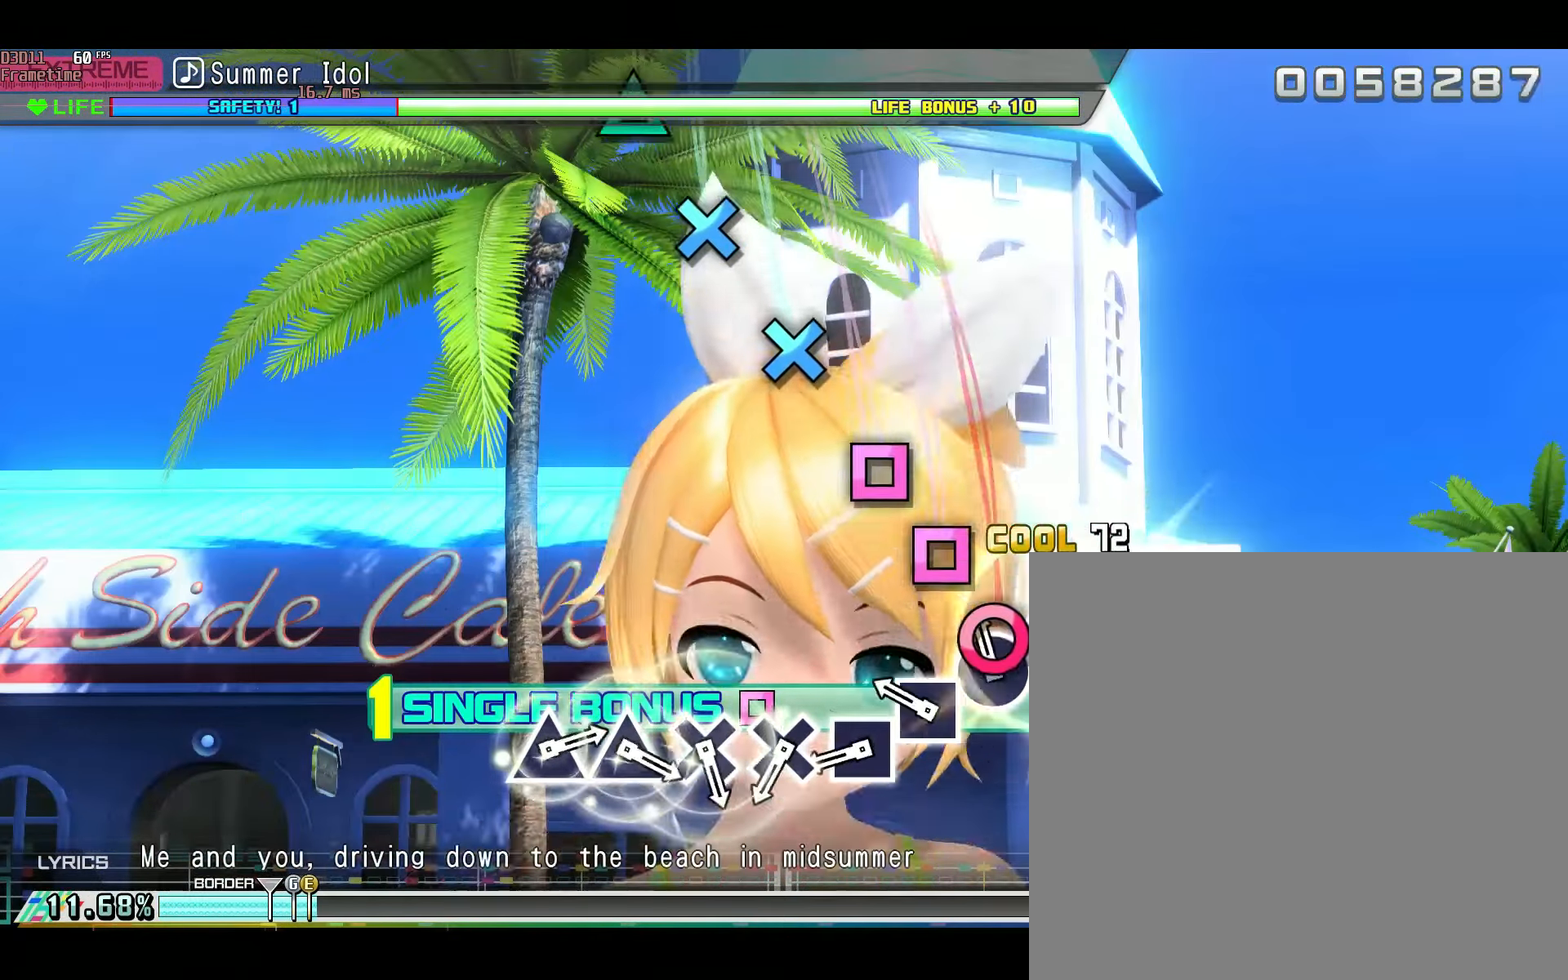
{"buttons": [], "left_stick": "center", "right_stick": "center", "events": [[33, "B", "down"], [33, "X", "down"], [116, "B", "up"], [267, "X", "up"], [383, "X", "down"], [450, "X", "up"]]}
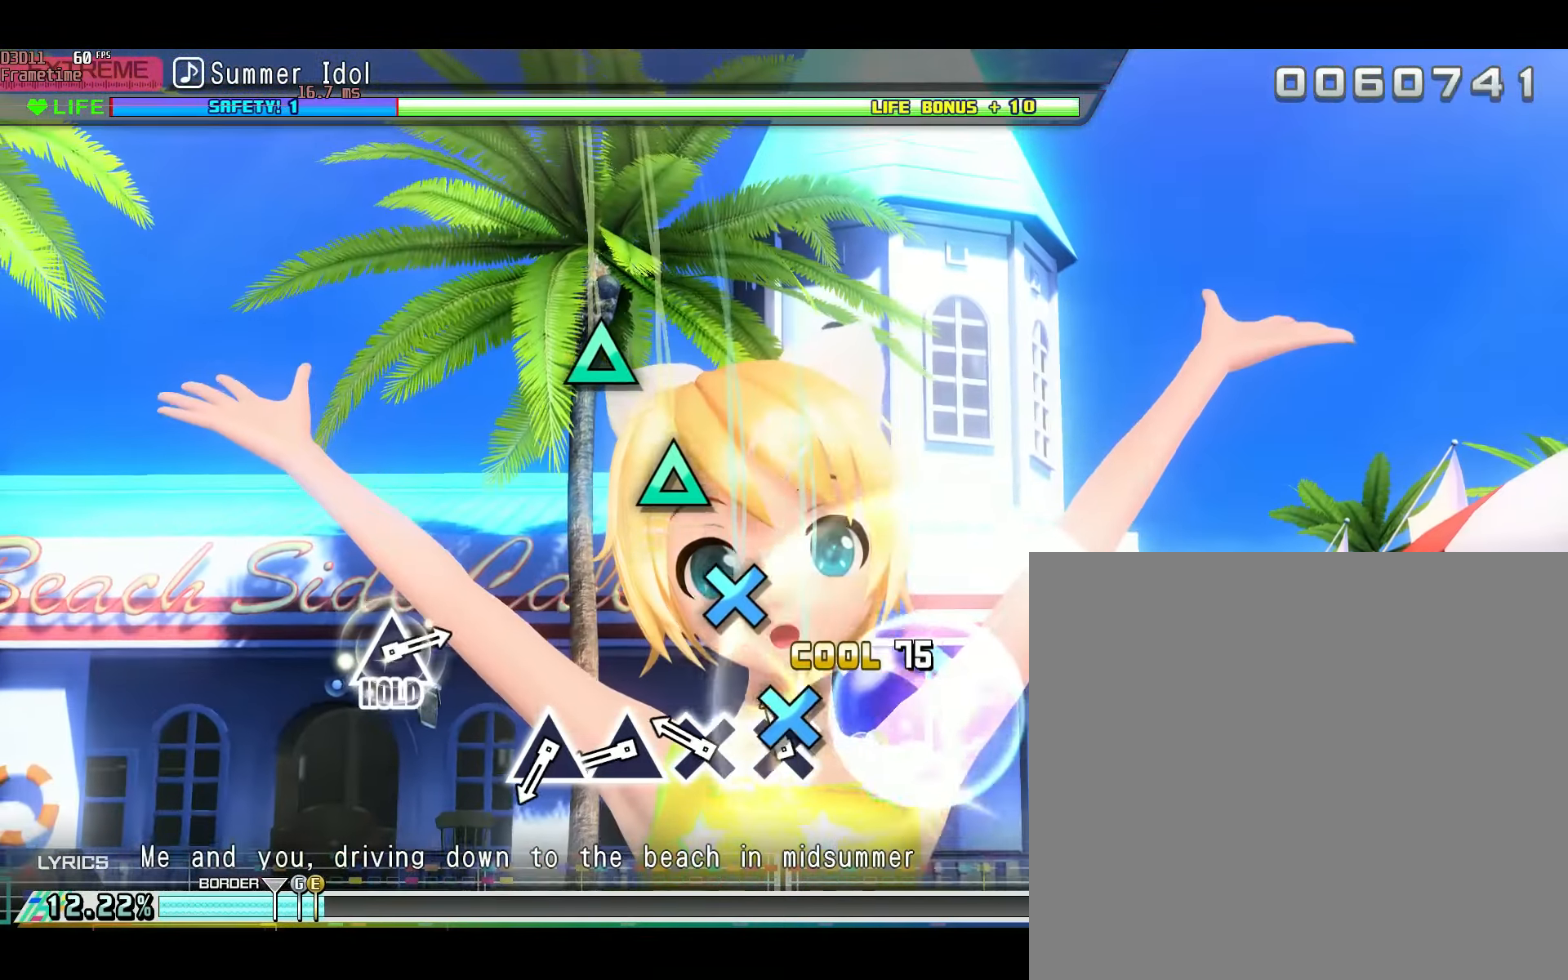
{"buttons": [], "left_stick": "center", "right_stick": "center", "events": [[50, "A", "down"], [117, "A", "up"], [217, "A", "down"], [267, "A", "up"], [401, "Y", "down"], [467, "Y", "up"]]}